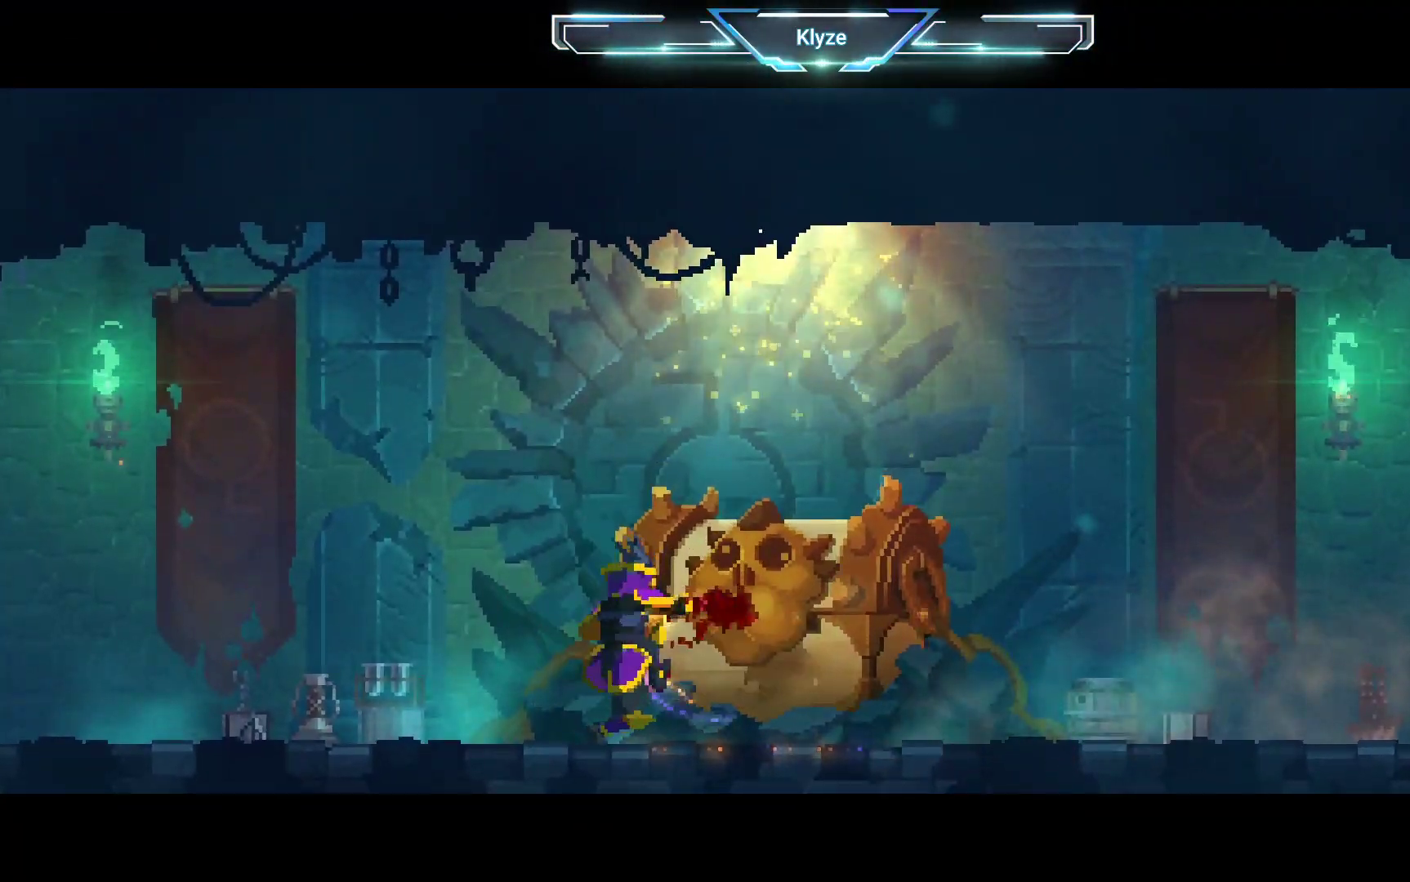
Gameplay with a controller (Xbox layout); each line is a JSON object with the inputs held at the frame after it. "events" lists button and stick changes between this image and that frame as [ms after this image, input, new state], when the widget could be followed in between. Not read: L3 R3.
{"buttons": [], "left_stick": "center", "right_stick": "center", "events": []}
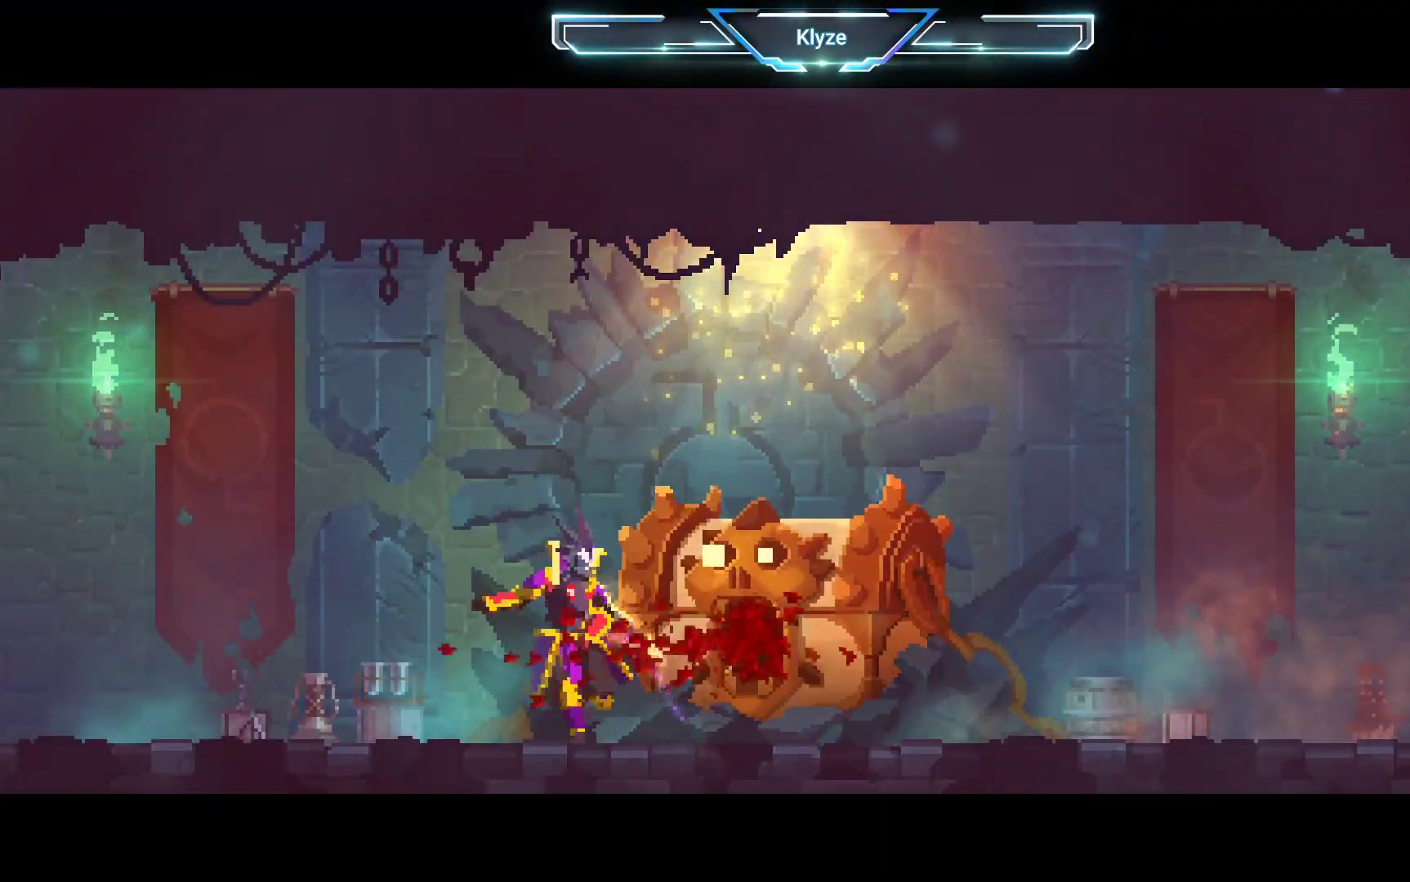
{"buttons": [], "left_stick": "center", "right_stick": "center", "events": []}
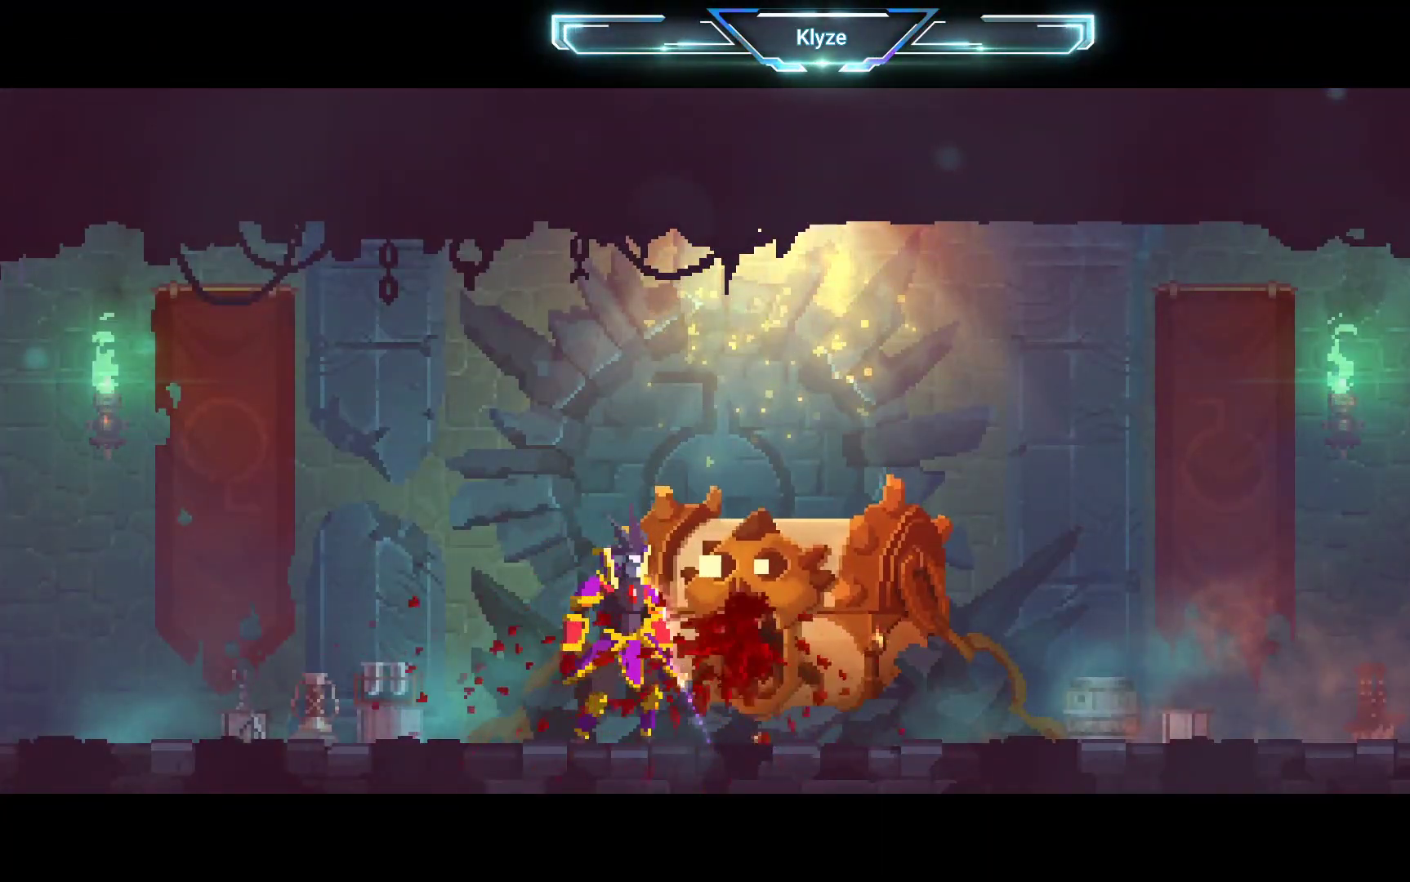
{"buttons": [], "left_stick": "center", "right_stick": "center", "events": []}
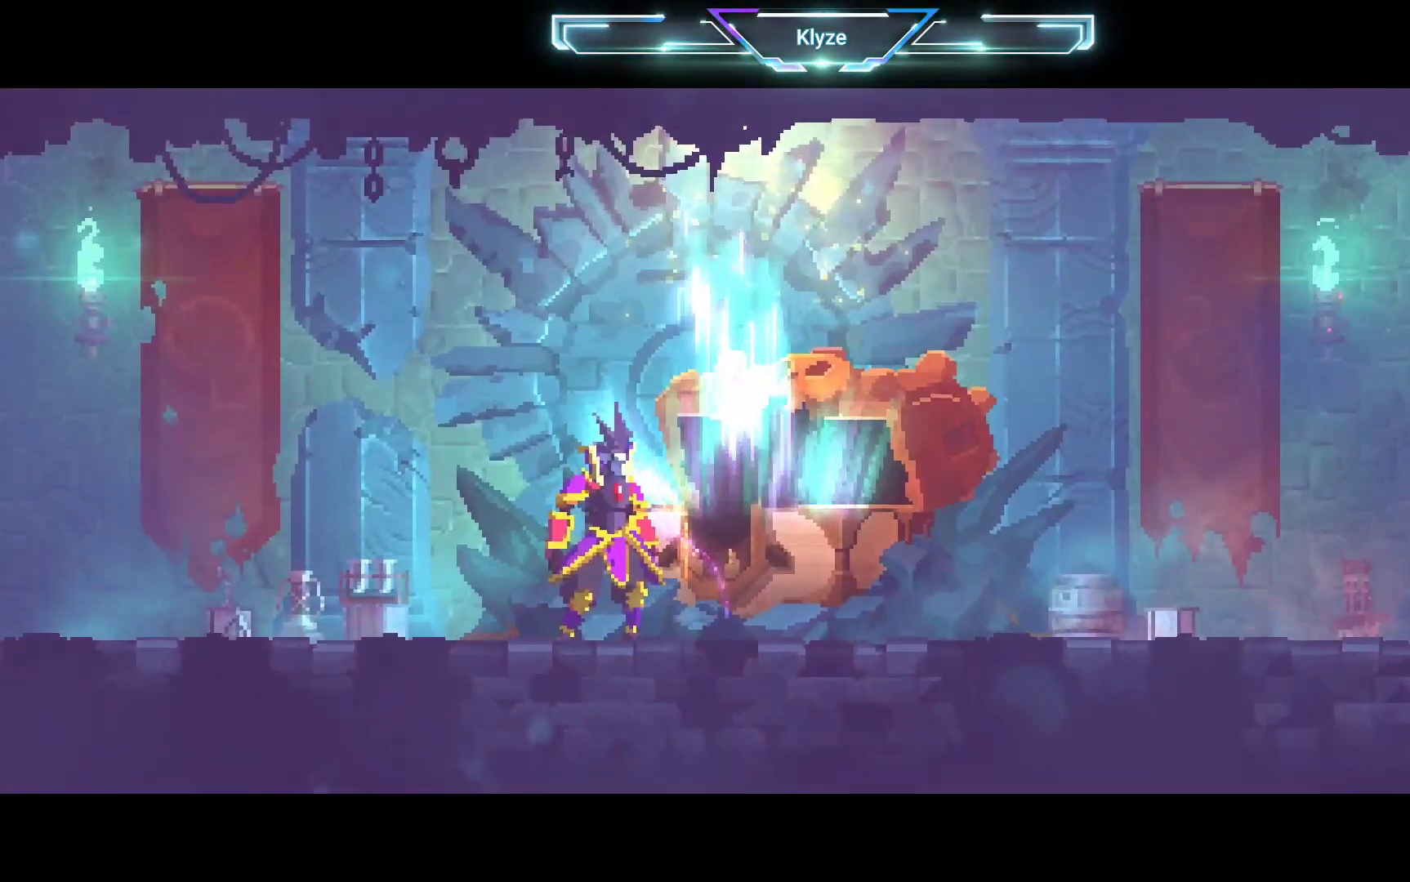
{"buttons": [], "left_stick": "center", "right_stick": "center", "events": []}
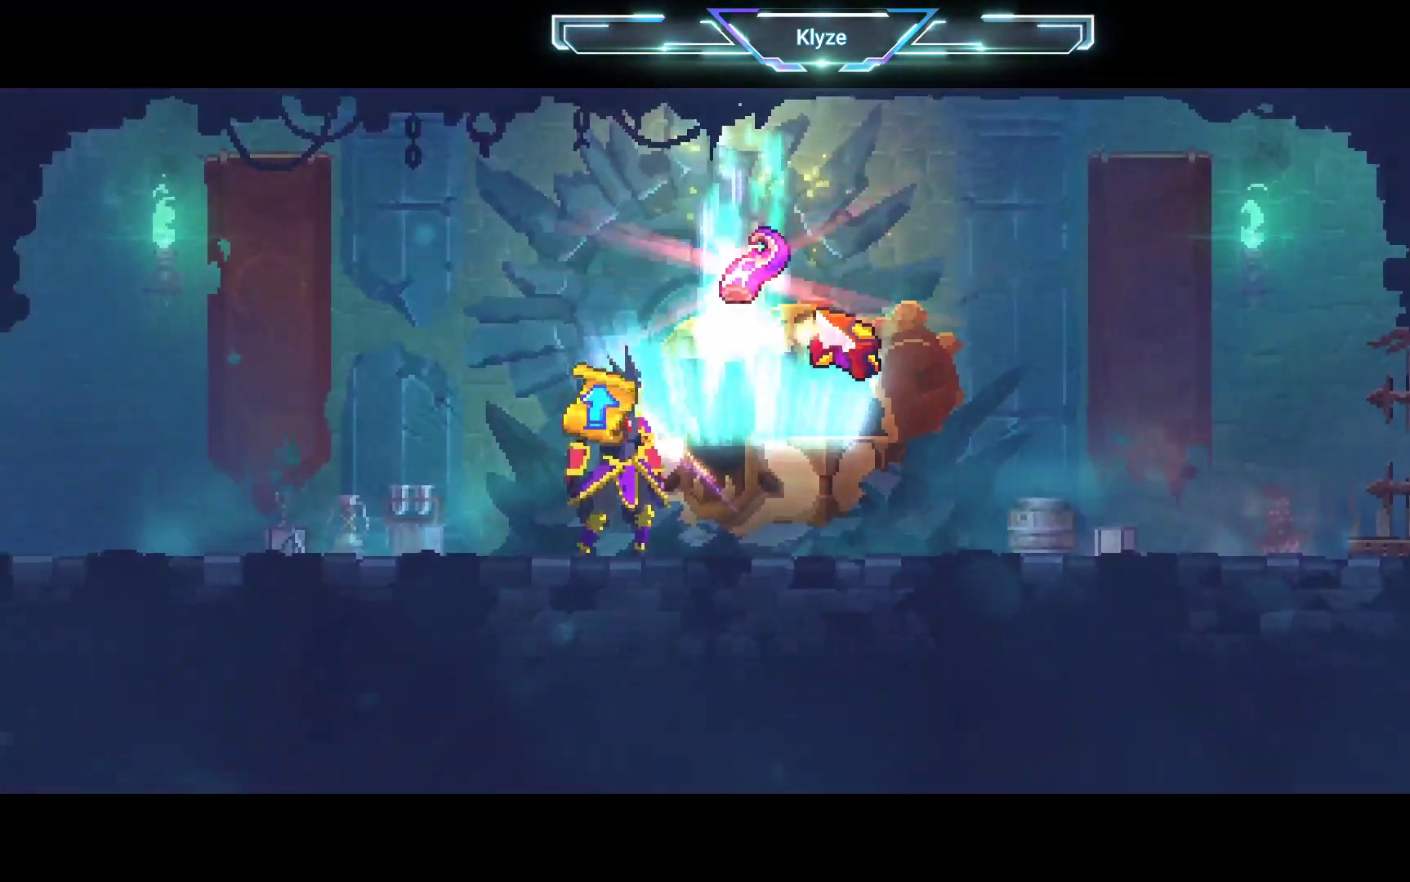
{"buttons": [], "left_stick": "center", "right_stick": "center", "events": [[383, "DPAD_RIGHT", "down"], [500, "DPAD_RIGHT", "up"]]}
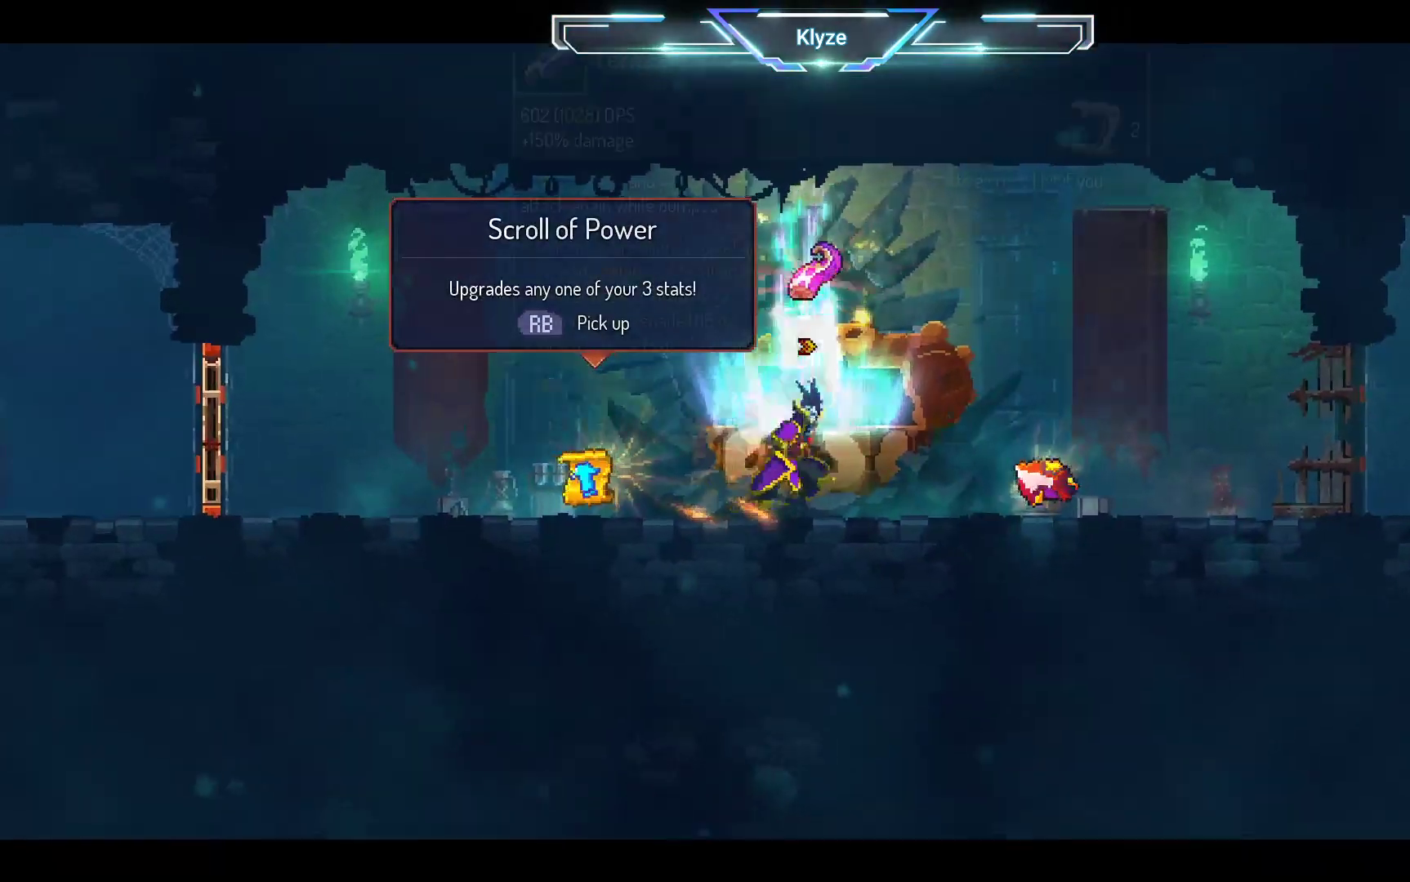
{"buttons": [], "left_stick": "center", "right_stick": "center", "events": [[200, "R1", "down"], [283, "R1", "up"]]}
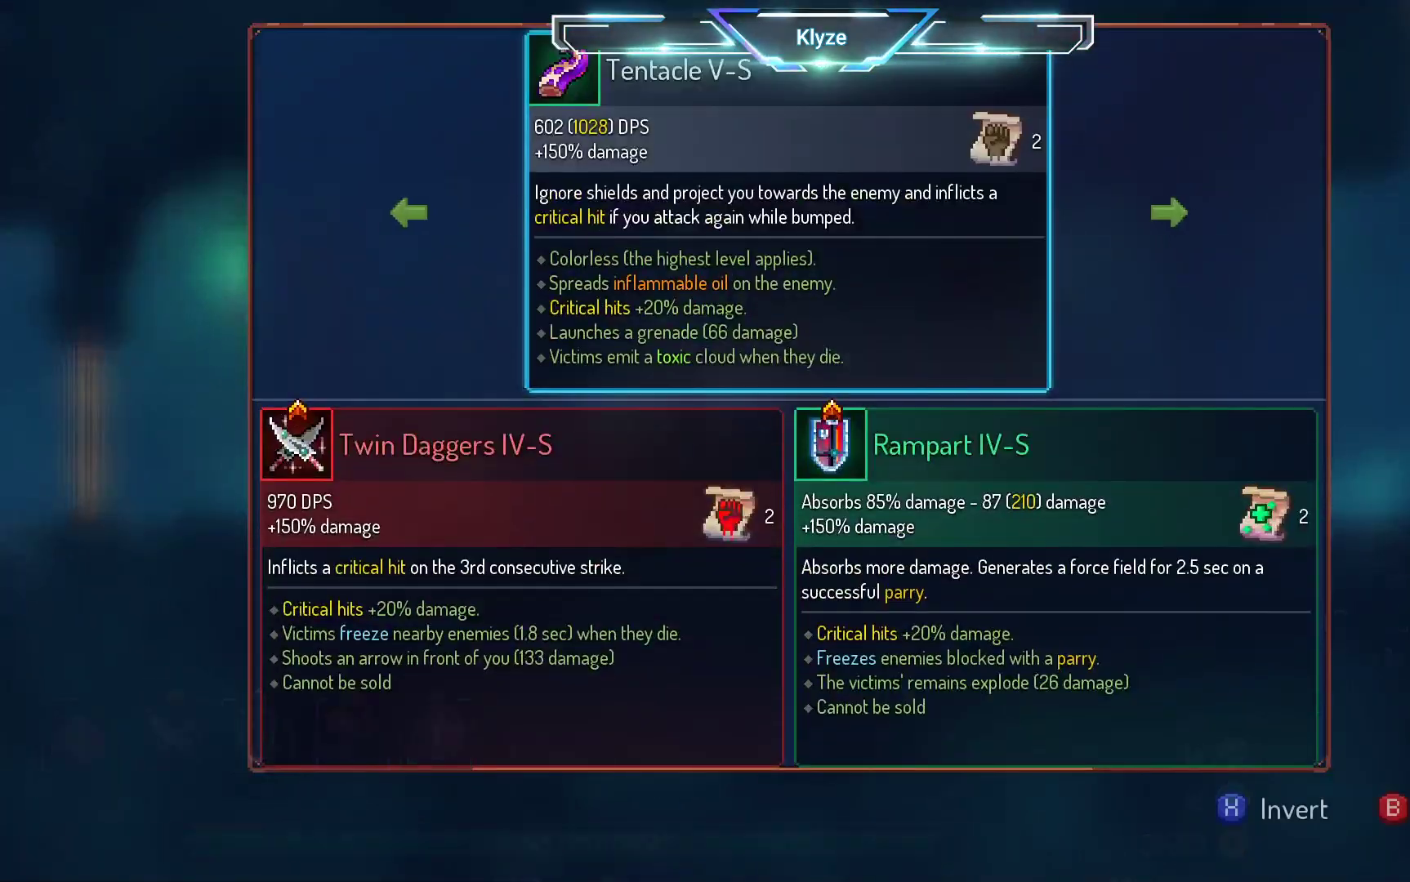
{"buttons": [], "left_stick": "center", "right_stick": "center", "events": []}
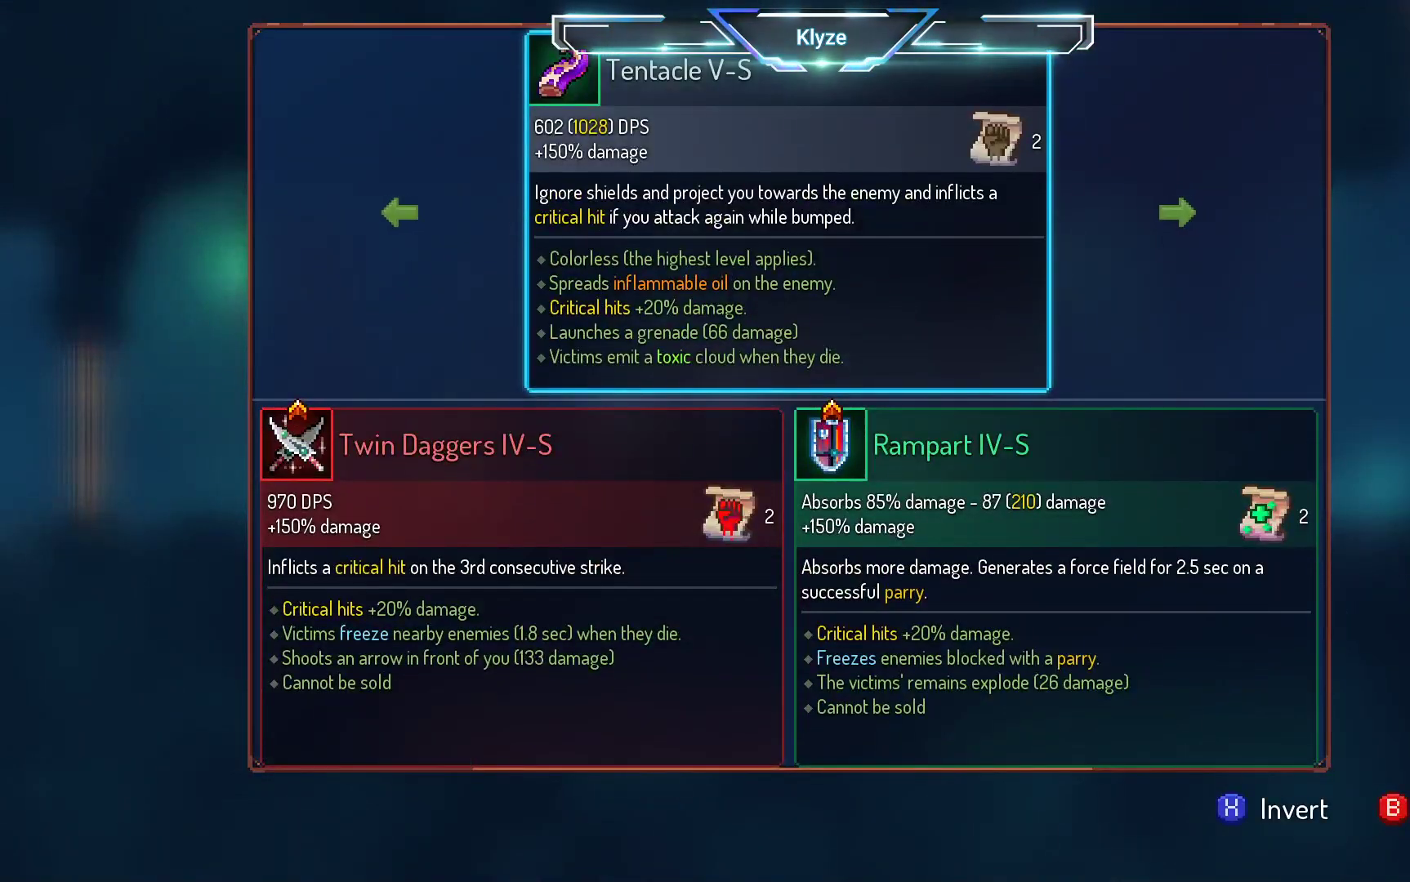
{"buttons": [], "left_stick": "center", "right_stick": "center", "events": []}
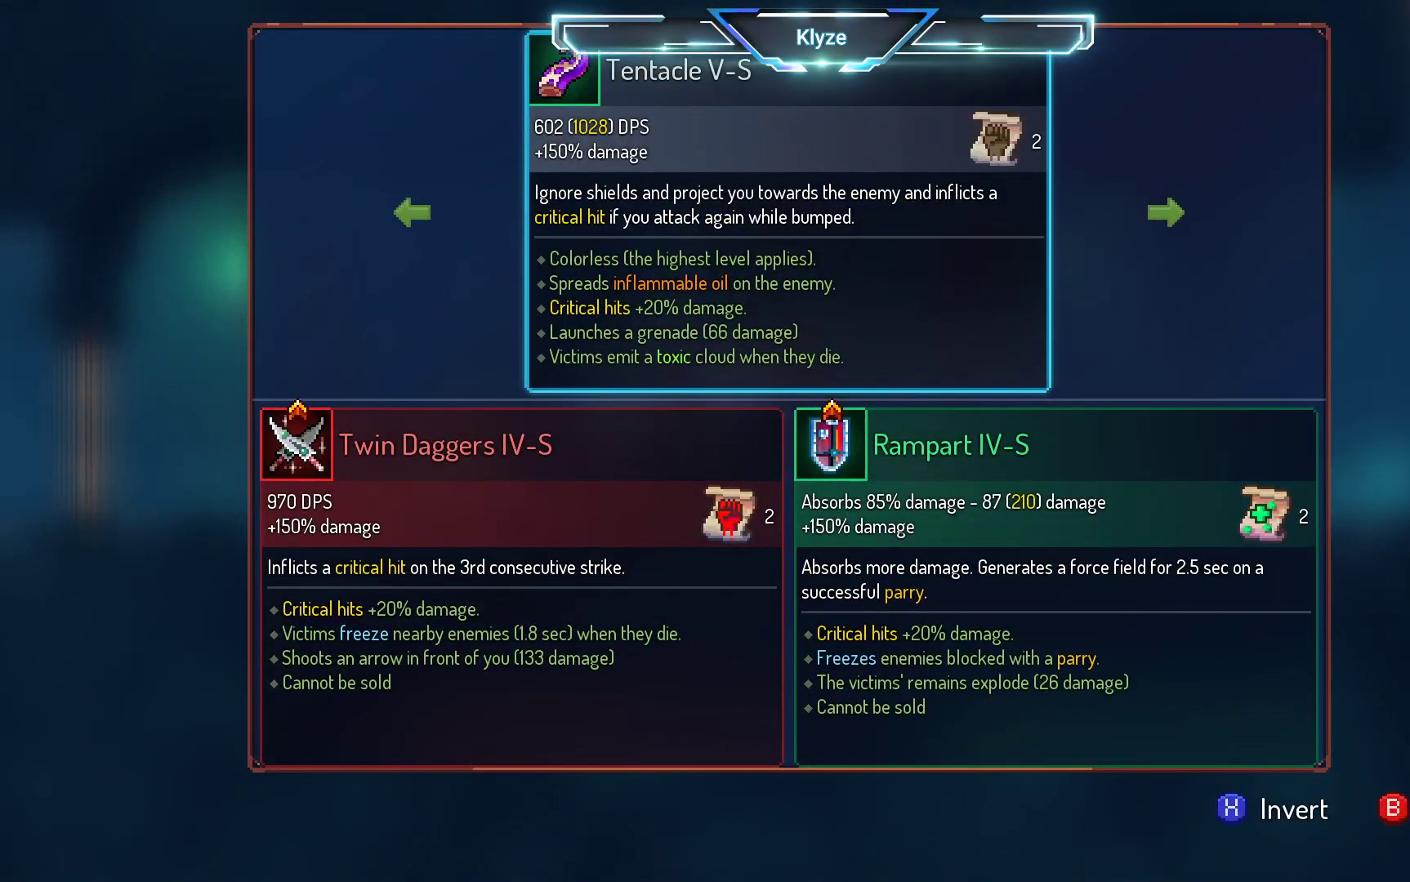
{"buttons": [], "left_stick": "center", "right_stick": "center", "events": []}
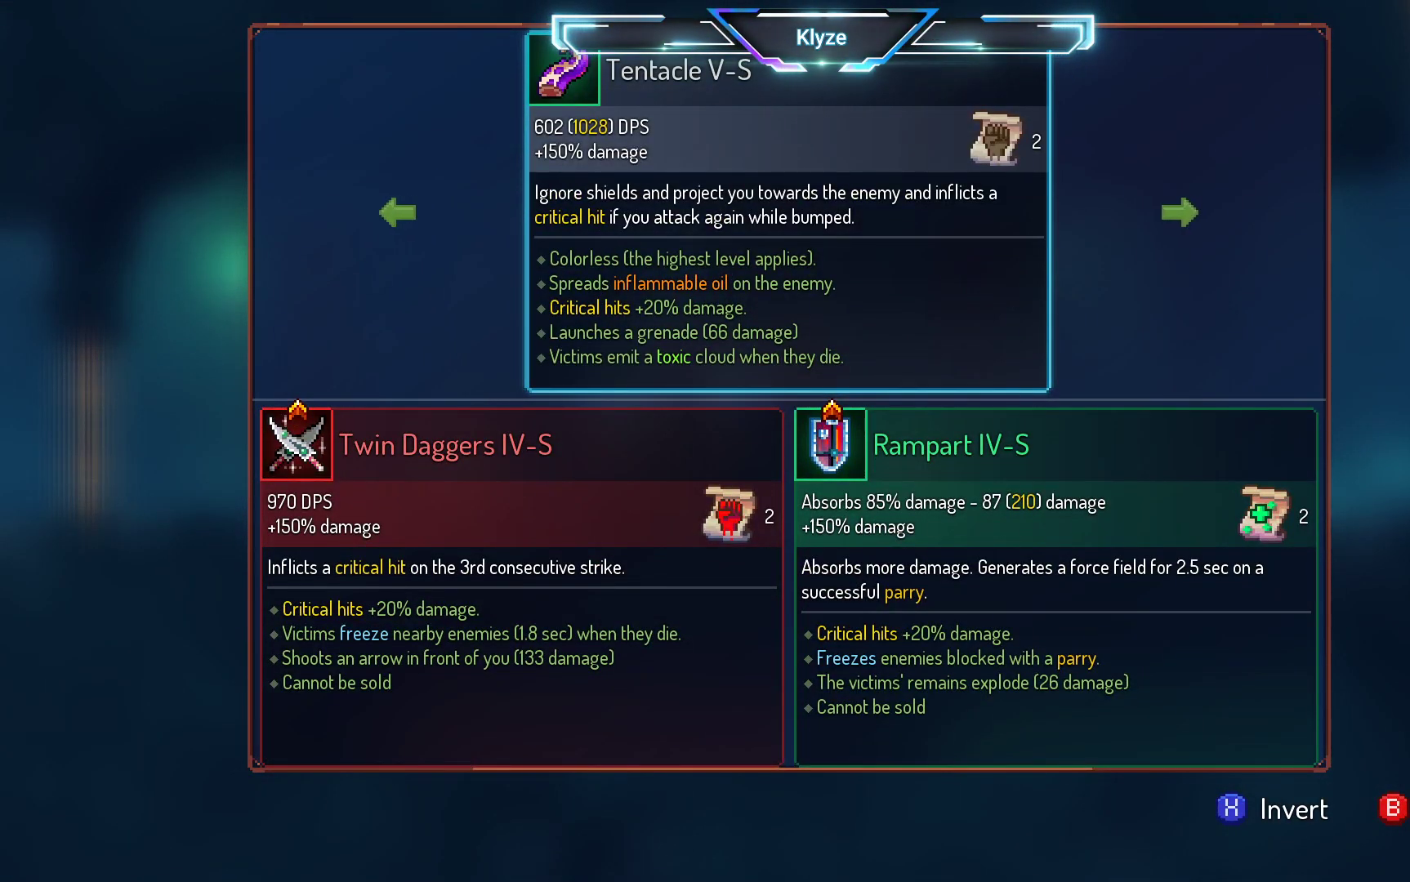
{"buttons": [], "left_stick": "center", "right_stick": "center", "events": []}
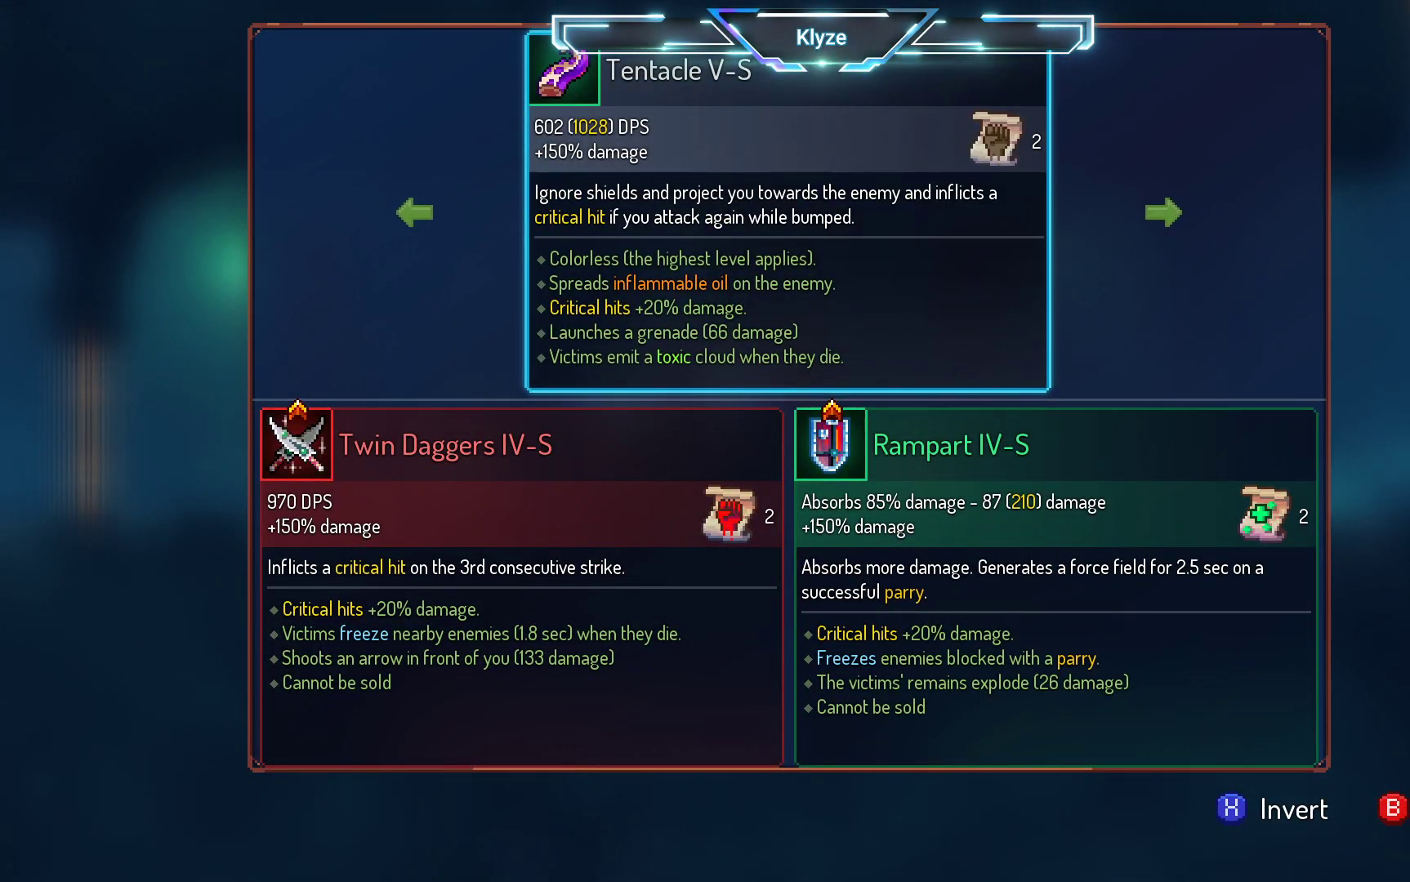
{"buttons": [], "left_stick": "center", "right_stick": "center", "events": []}
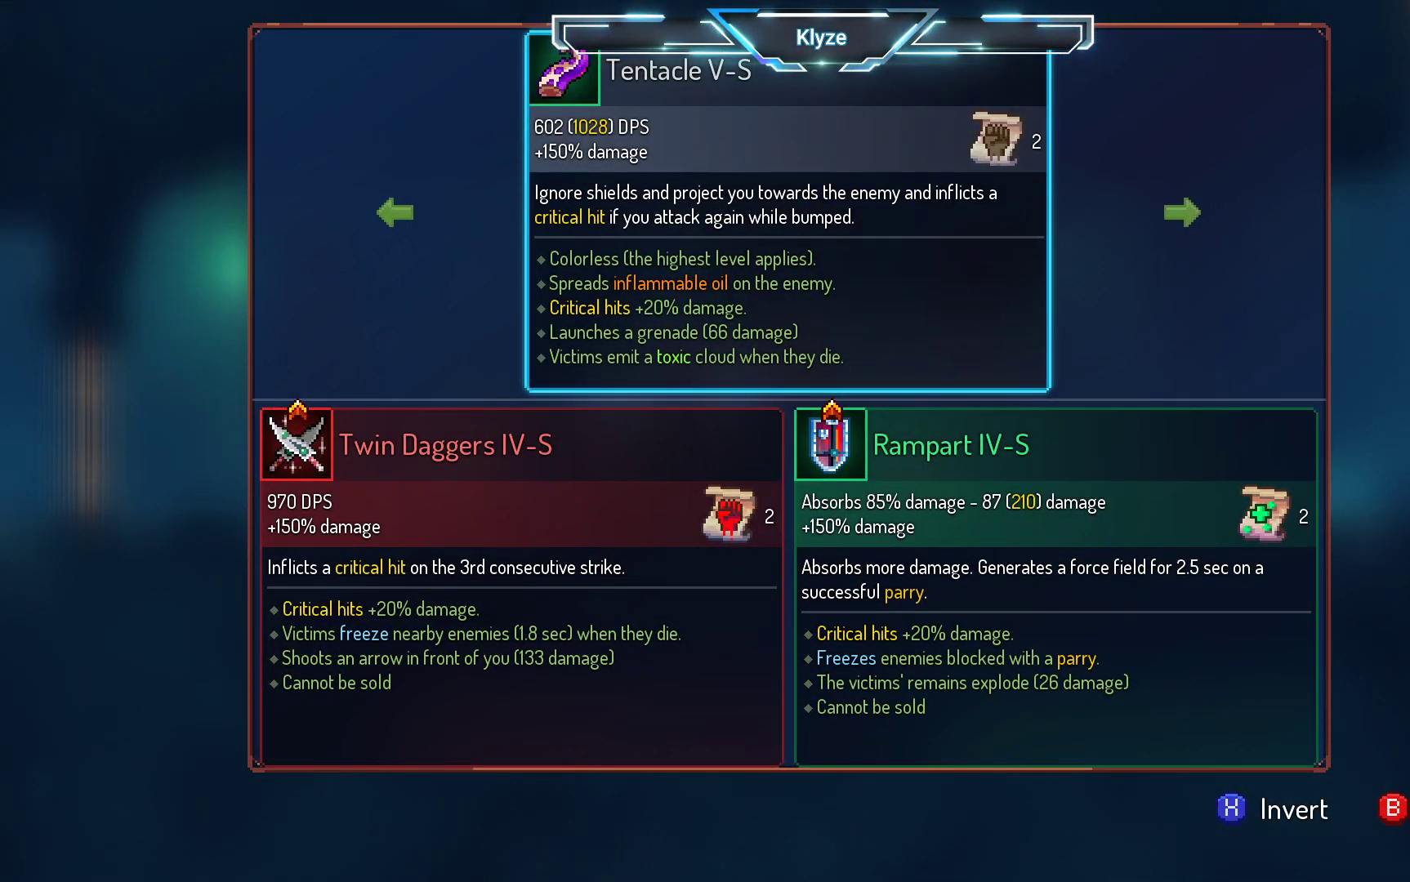
{"buttons": [], "left_stick": "center", "right_stick": "center", "events": []}
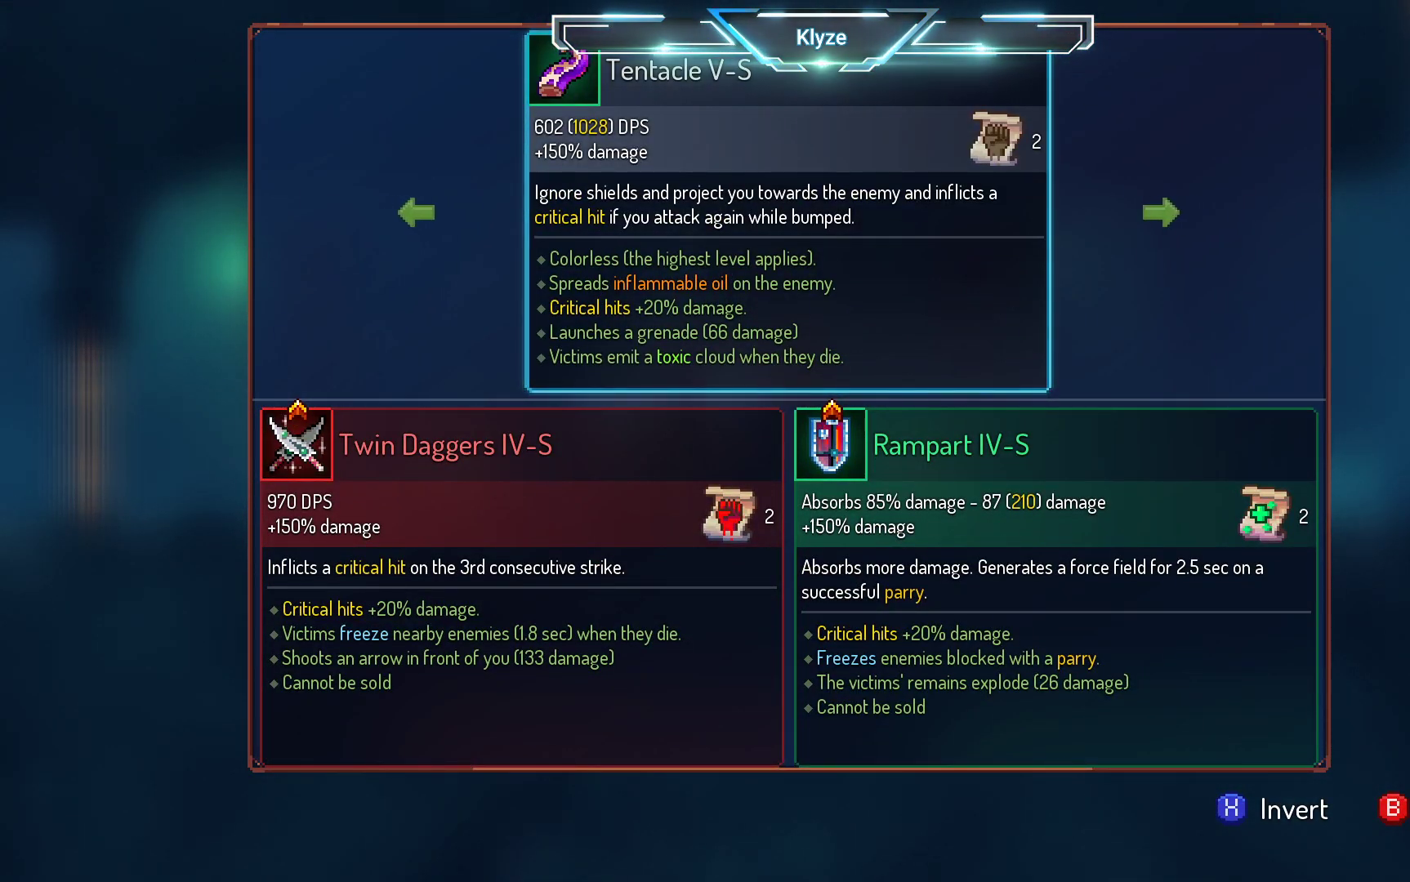
{"buttons": [], "left_stick": "center", "right_stick": "center", "events": []}
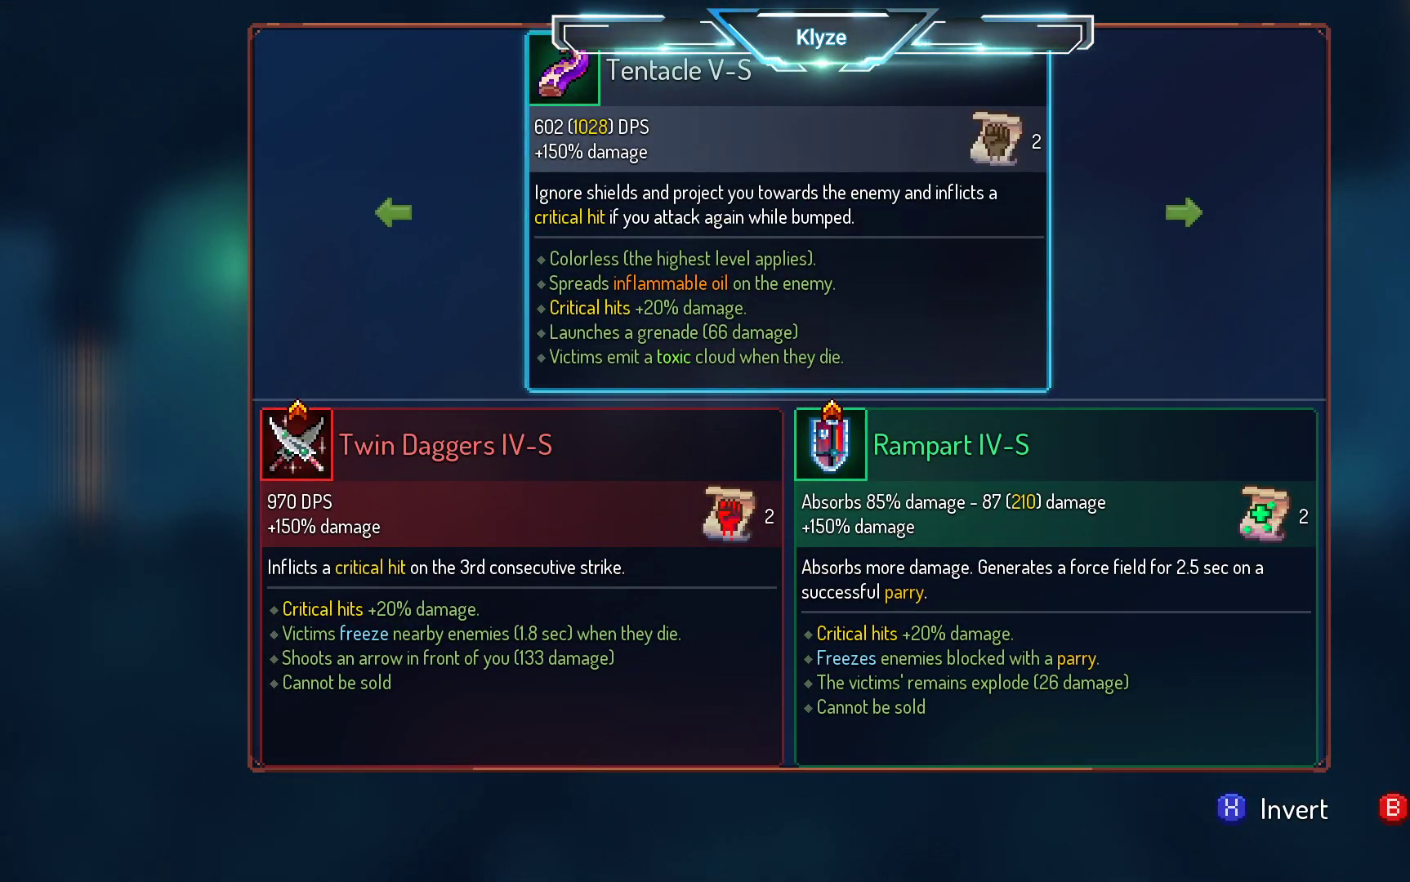
{"buttons": ["DPAD_LEFT"], "left_stick": "center", "right_stick": "center", "events": [[483, "DPAD_LEFT", "down"]]}
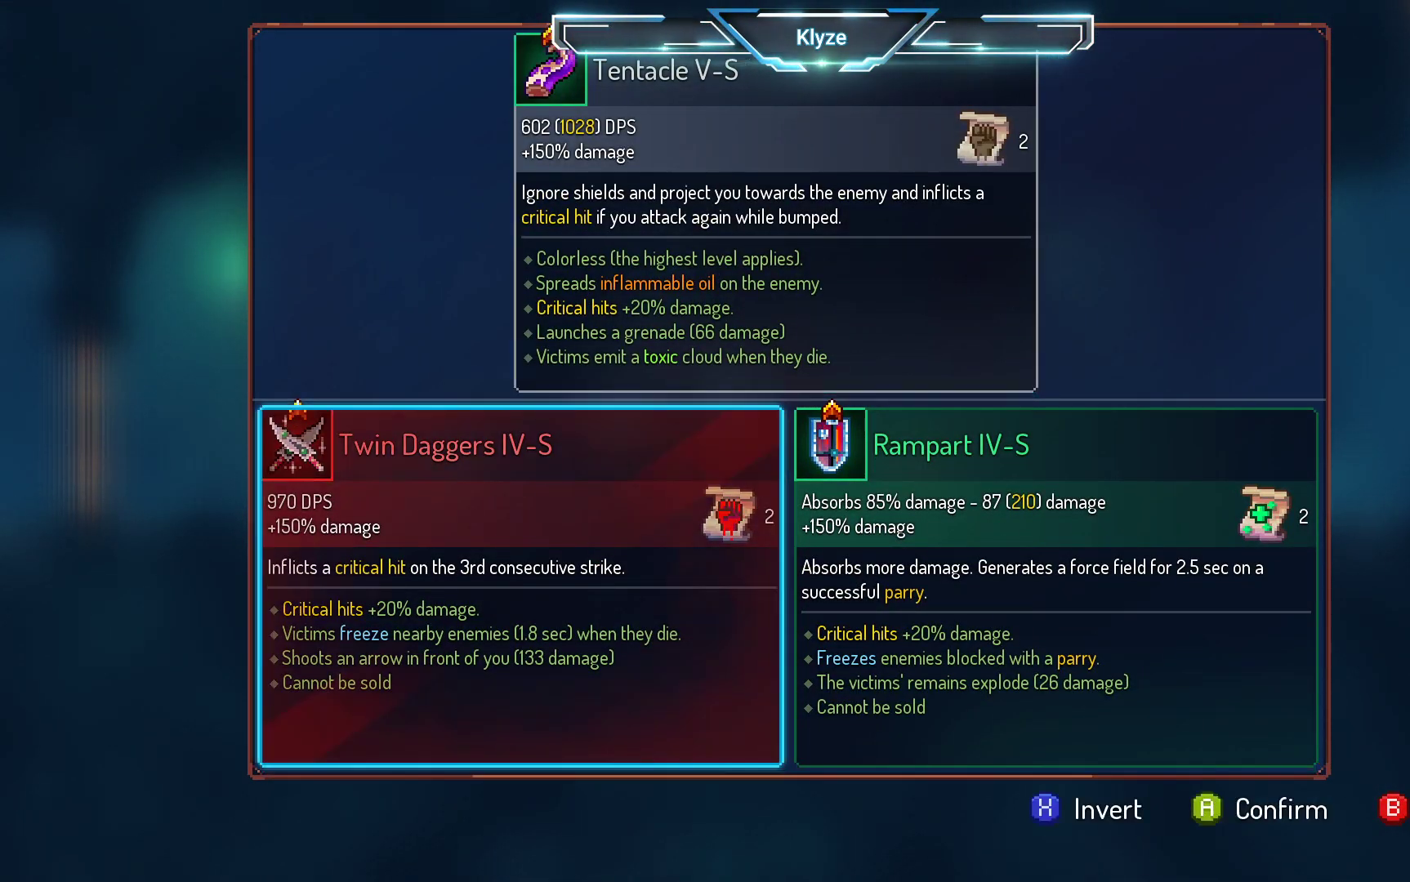
{"buttons": ["DPAD_LEFT"], "left_stick": "center", "right_stick": "center", "events": [[167, "A", "down"], [167, "DPAD_LEFT", "up"], [267, "A", "up"], [450, "DPAD_LEFT", "down"]]}
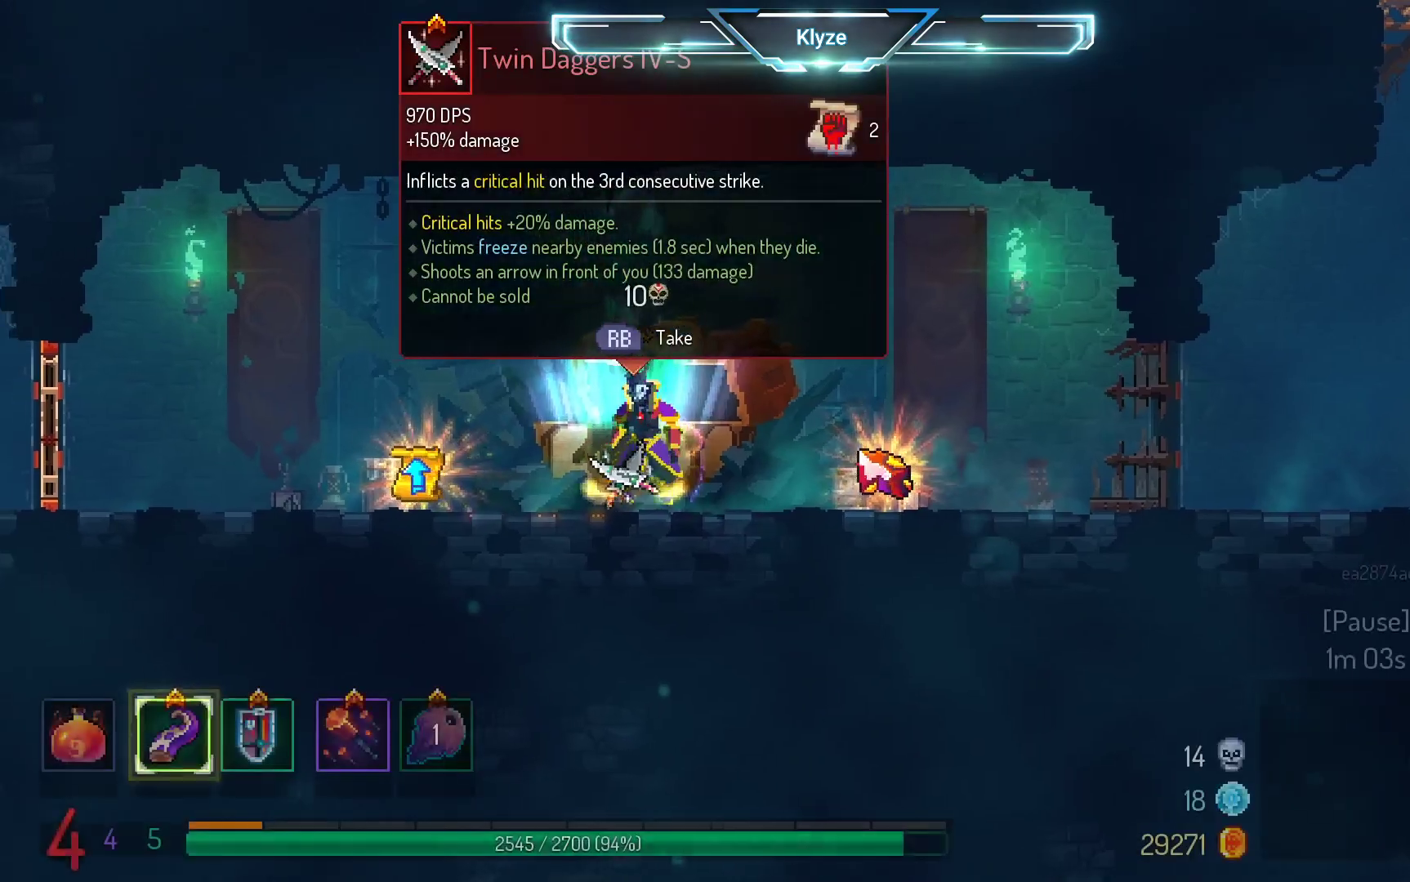
{"buttons": ["X"], "left_stick": "center", "right_stick": "center", "events": [[100, "X", "down"], [167, "DPAD_LEFT", "up"], [217, "X", "up"], [283, "X", "down"], [433, "X", "up"], [500, "X", "down"]]}
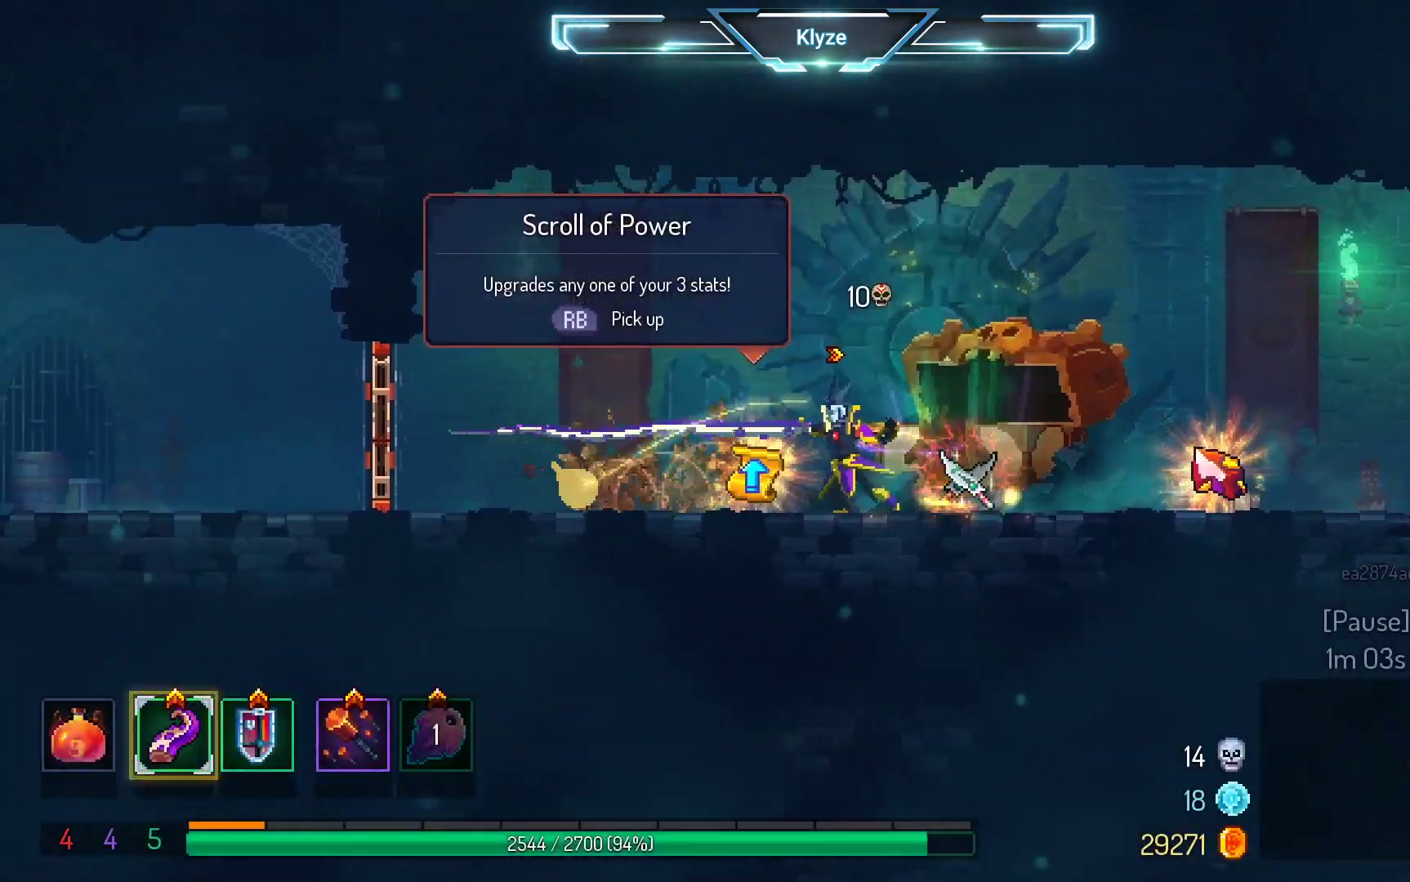
{"buttons": [], "left_stick": "center", "right_stick": "center", "events": [[150, "X", "up"]]}
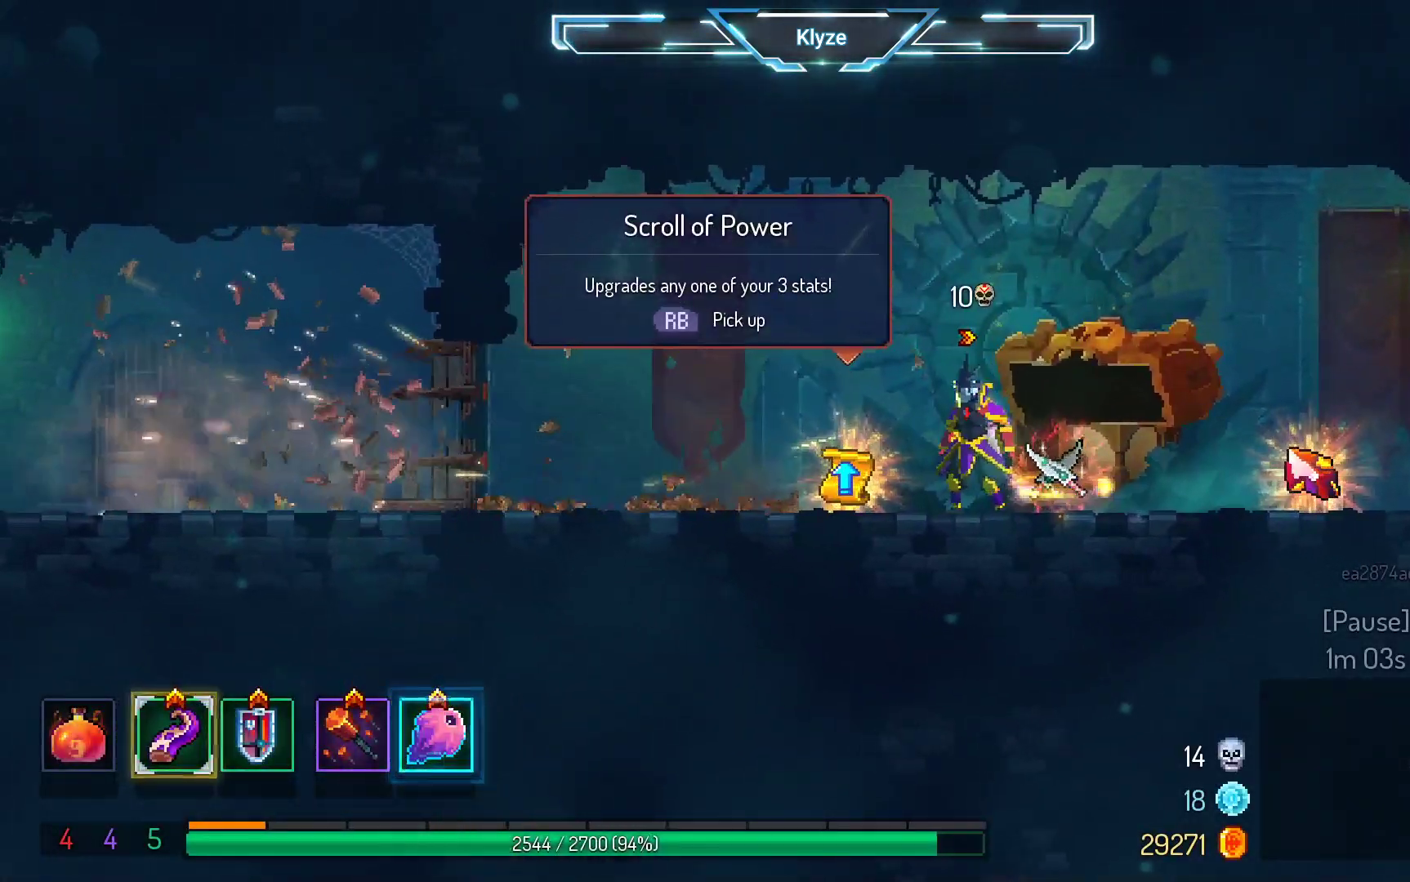
{"buttons": ["DPAD_LEFT"], "left_stick": "center", "right_stick": "center", "events": [[450, "DPAD_LEFT", "down"]]}
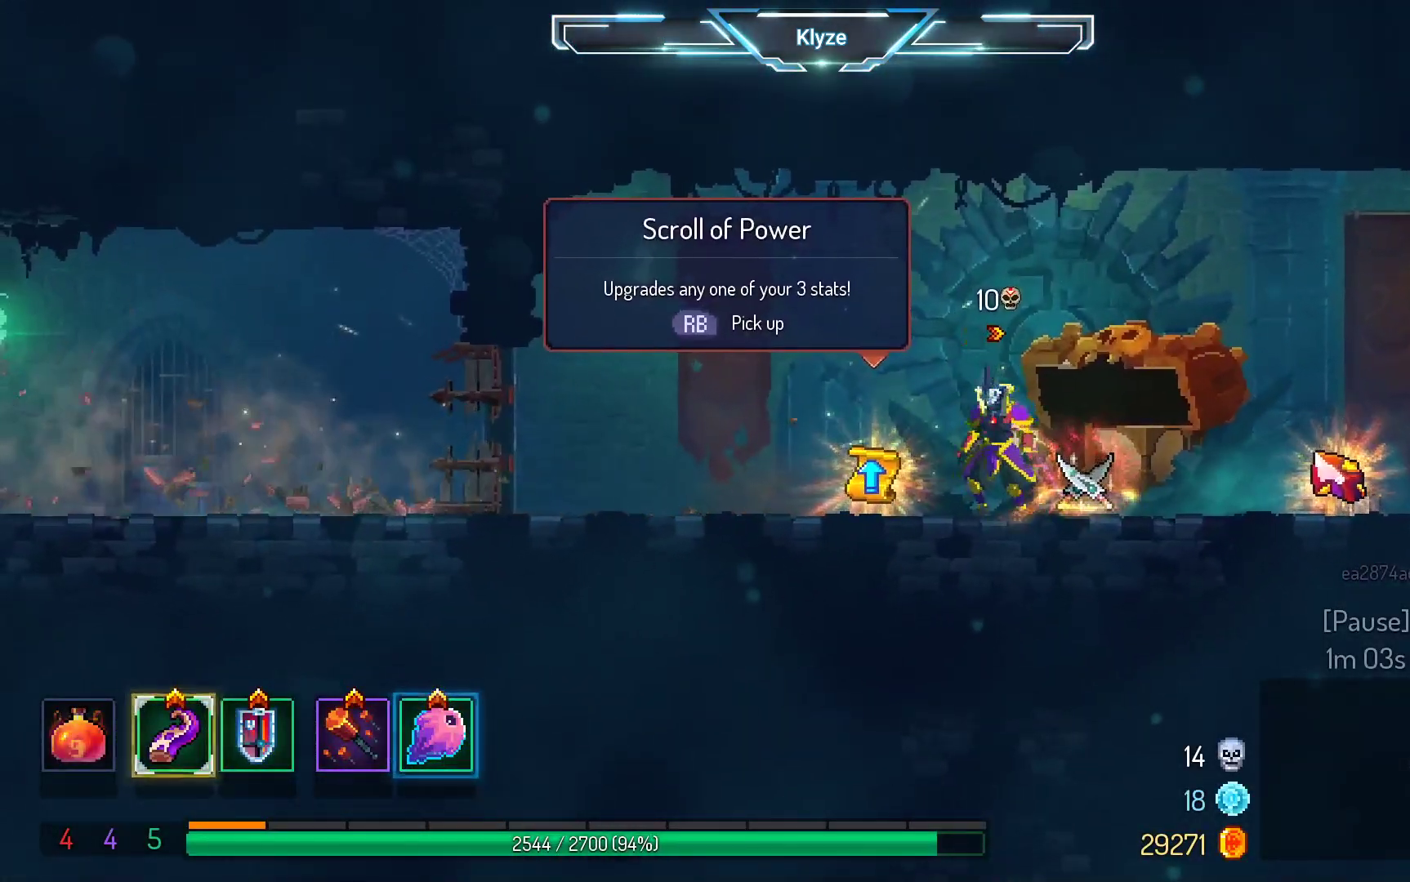
{"buttons": ["DPAD_LEFT"], "left_stick": "center", "right_stick": "center", "events": [[167, "B", "down"], [317, "B", "up"]]}
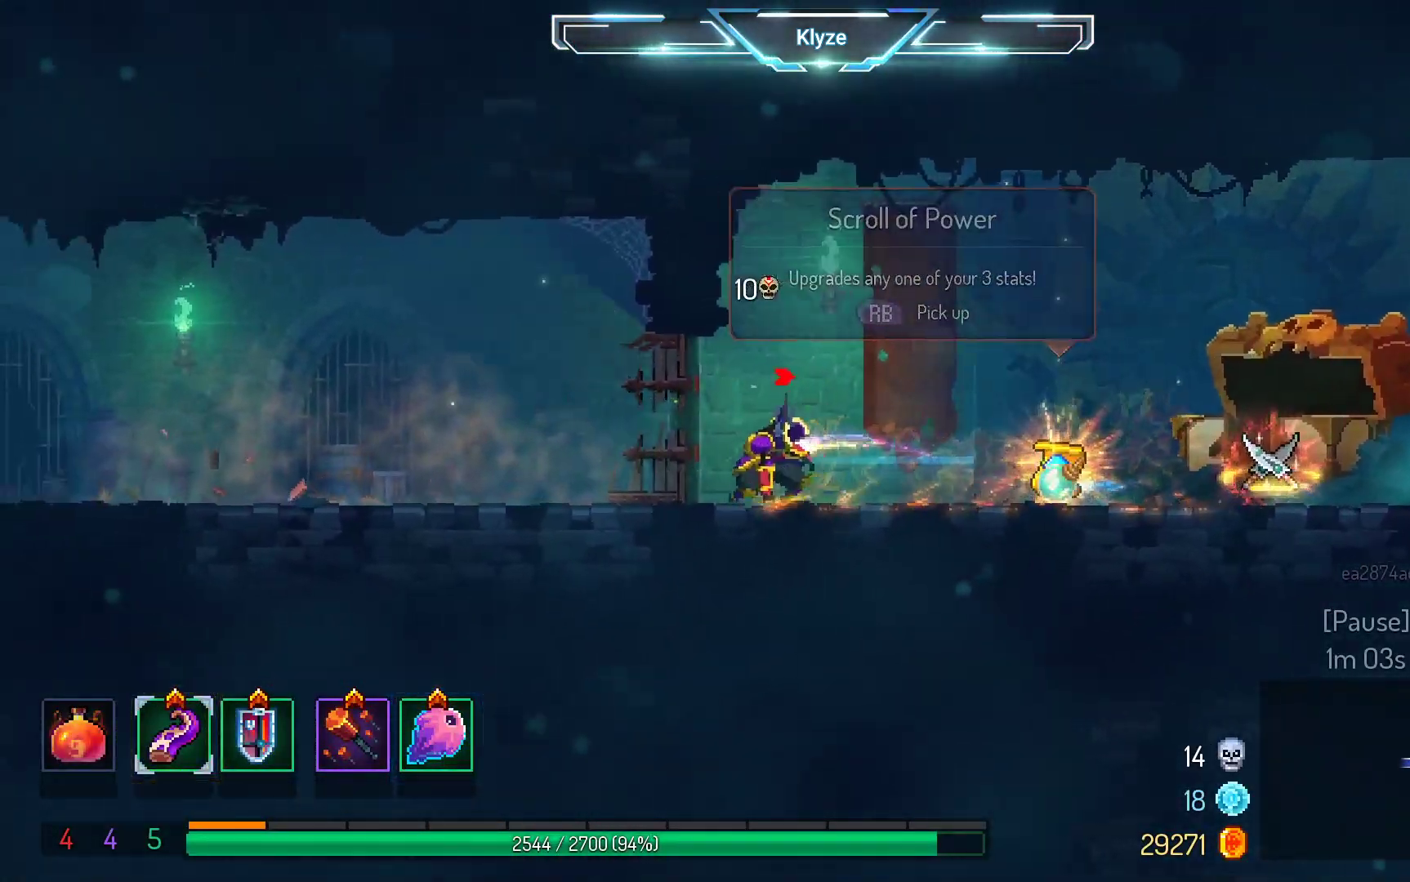
{"buttons": ["DPAD_LEFT"], "left_stick": "center", "right_stick": "center", "events": [[233, "A", "down"], [383, "A", "up"]]}
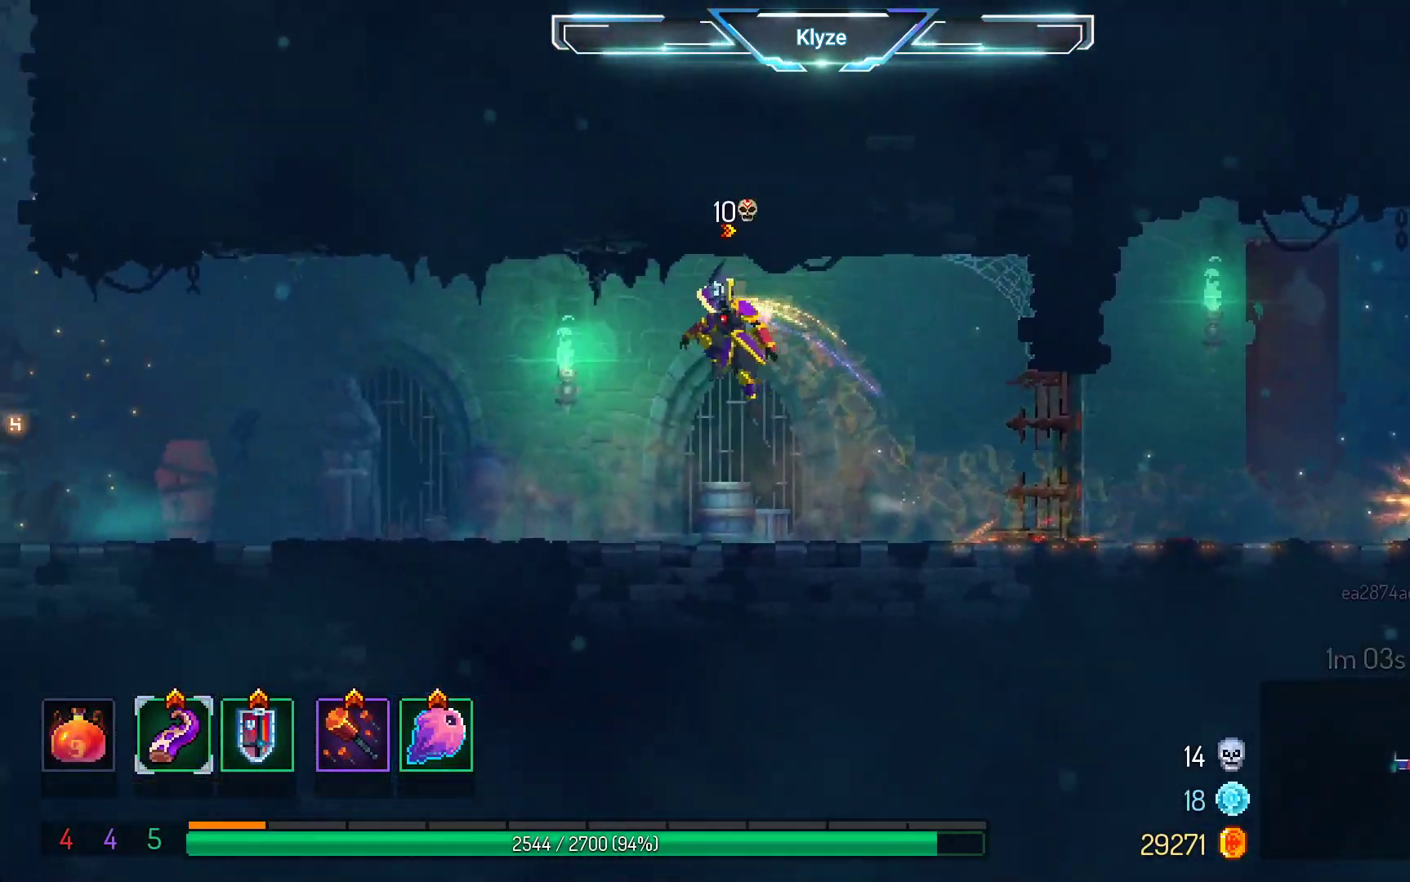
{"buttons": ["DPAD_LEFT"], "left_stick": "center", "right_stick": "center", "events": [[233, "B", "down"], [383, "B", "up"]]}
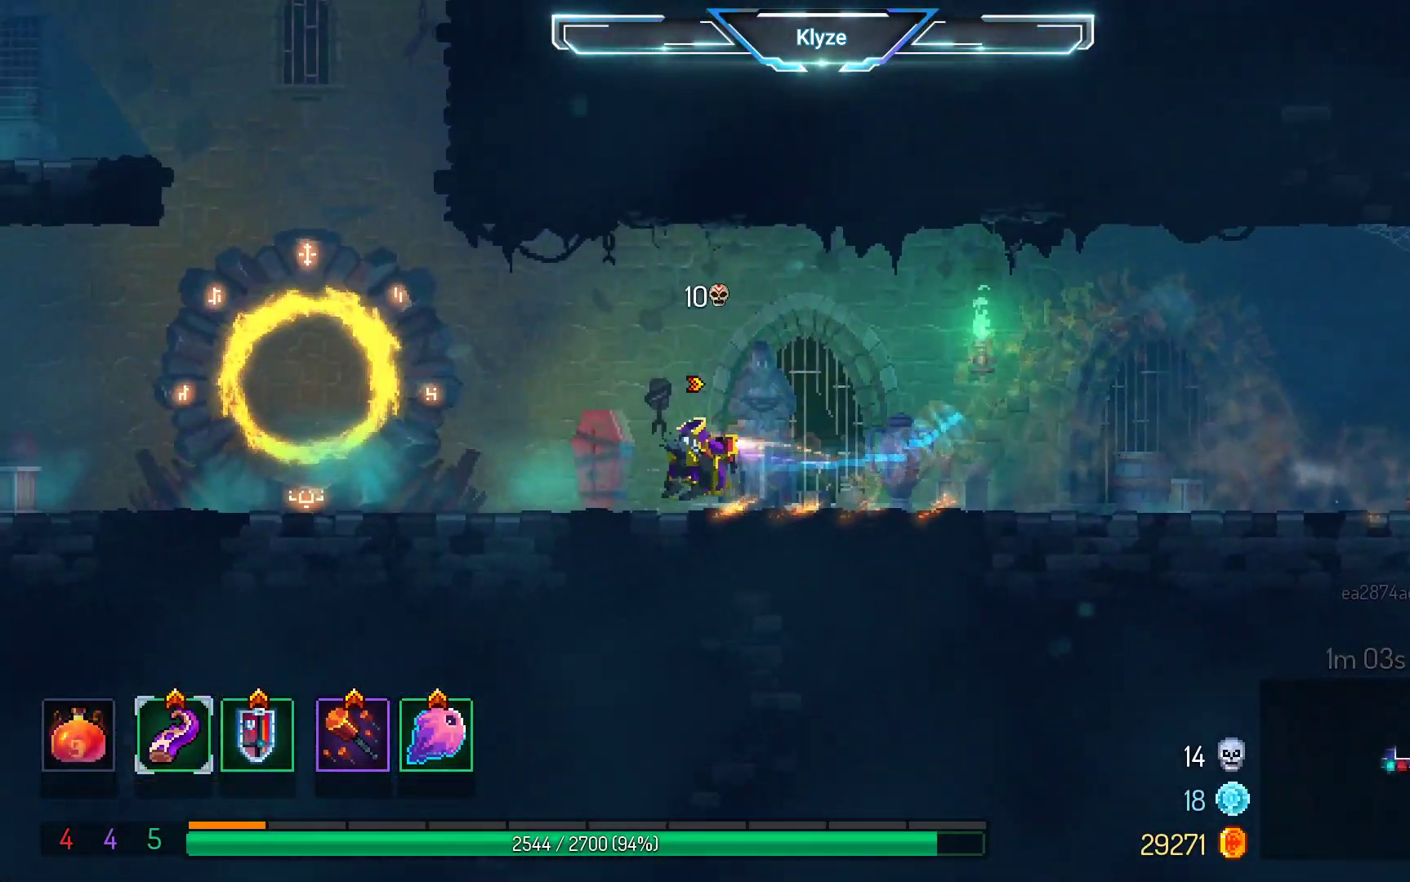
{"buttons": ["DPAD_LEFT"], "left_stick": "center", "right_stick": "center", "events": []}
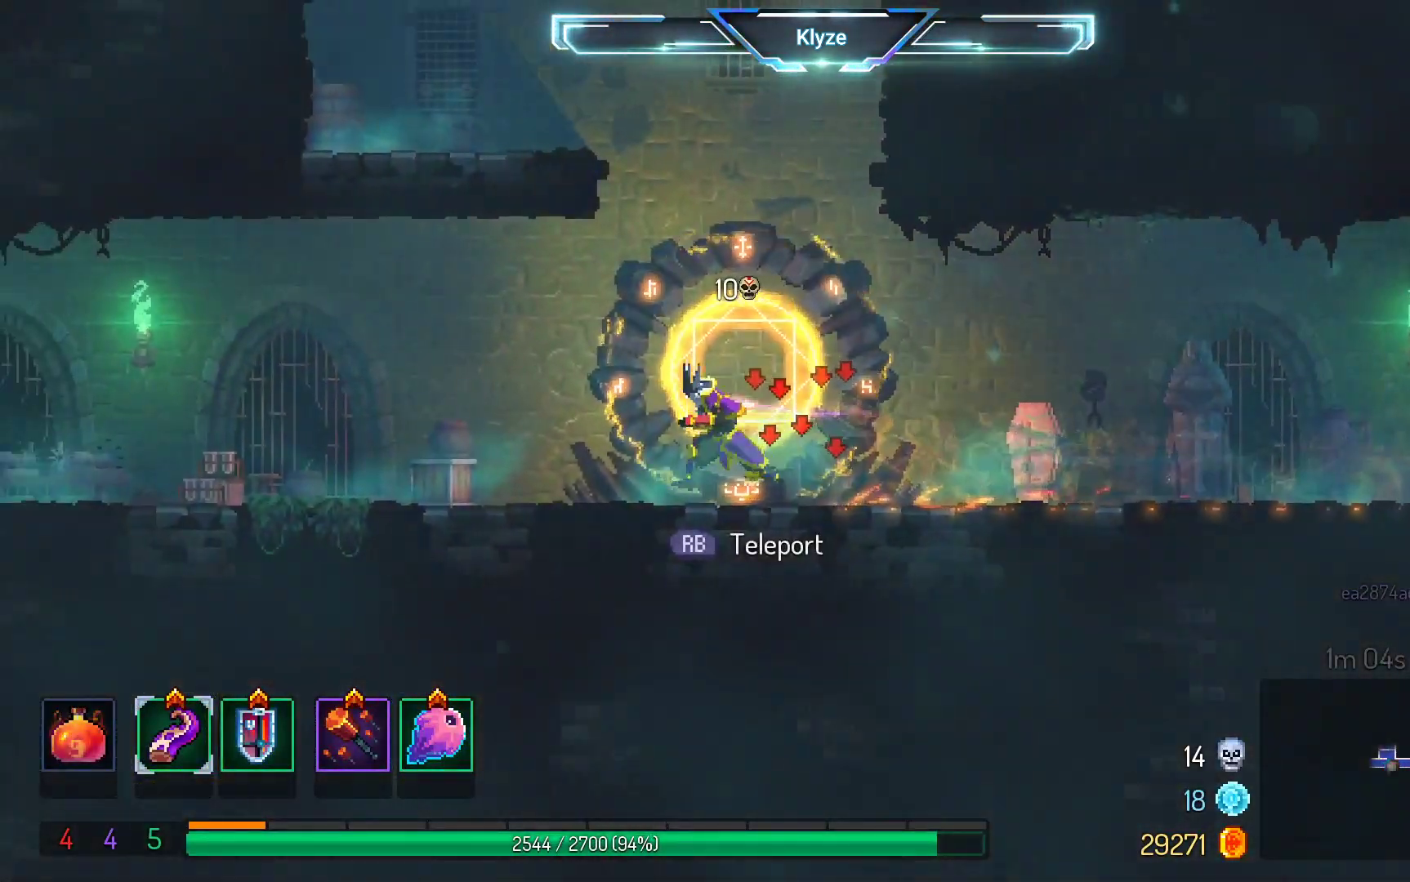
{"buttons": ["DPAD_LEFT"], "left_stick": "center", "right_stick": "center", "events": []}
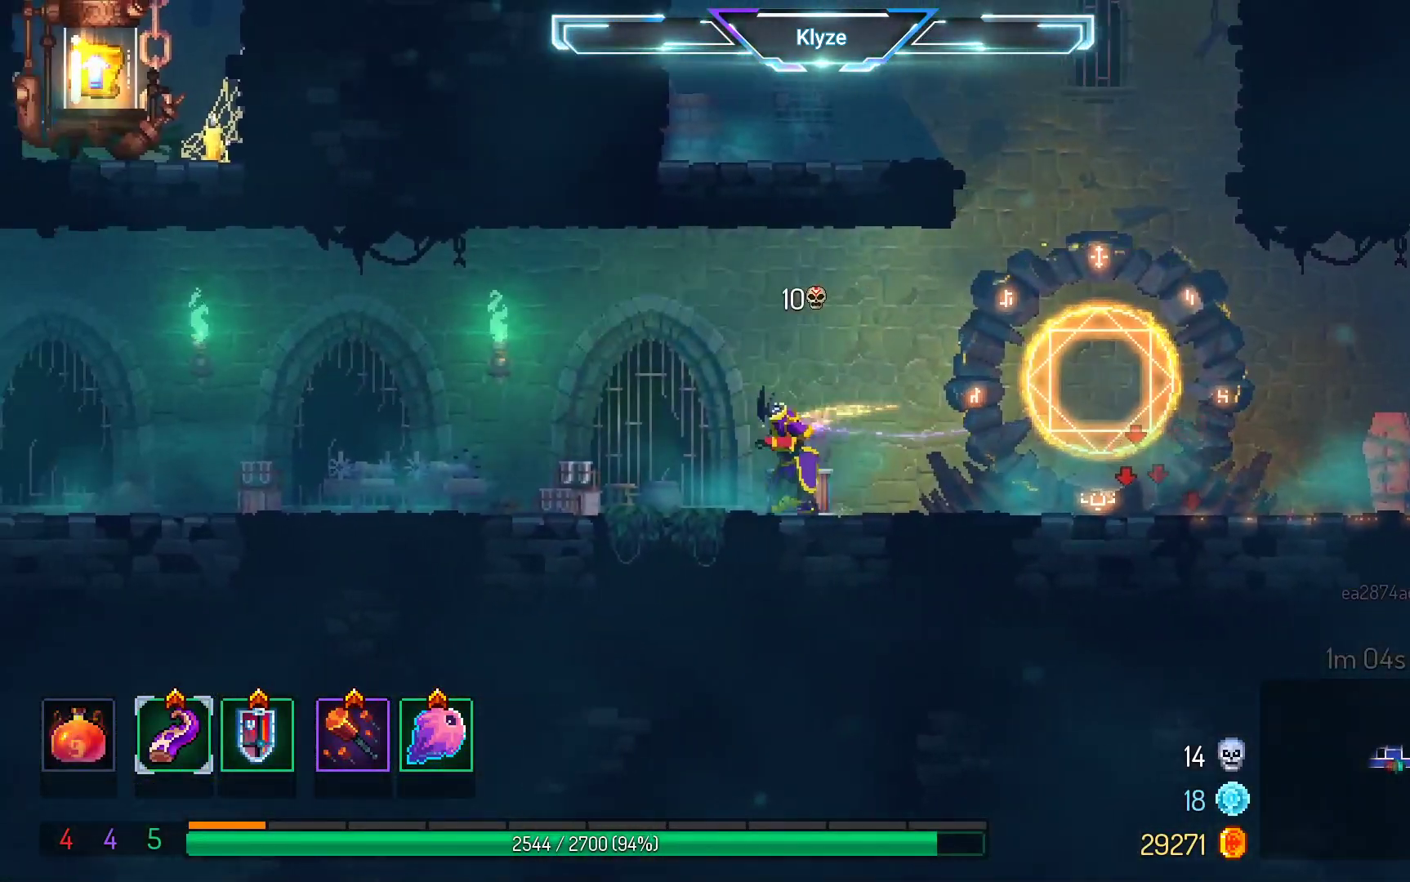
{"buttons": ["DPAD_LEFT"], "left_stick": "center", "right_stick": "center", "events": [[333, "B", "down"], [483, "B", "up"]]}
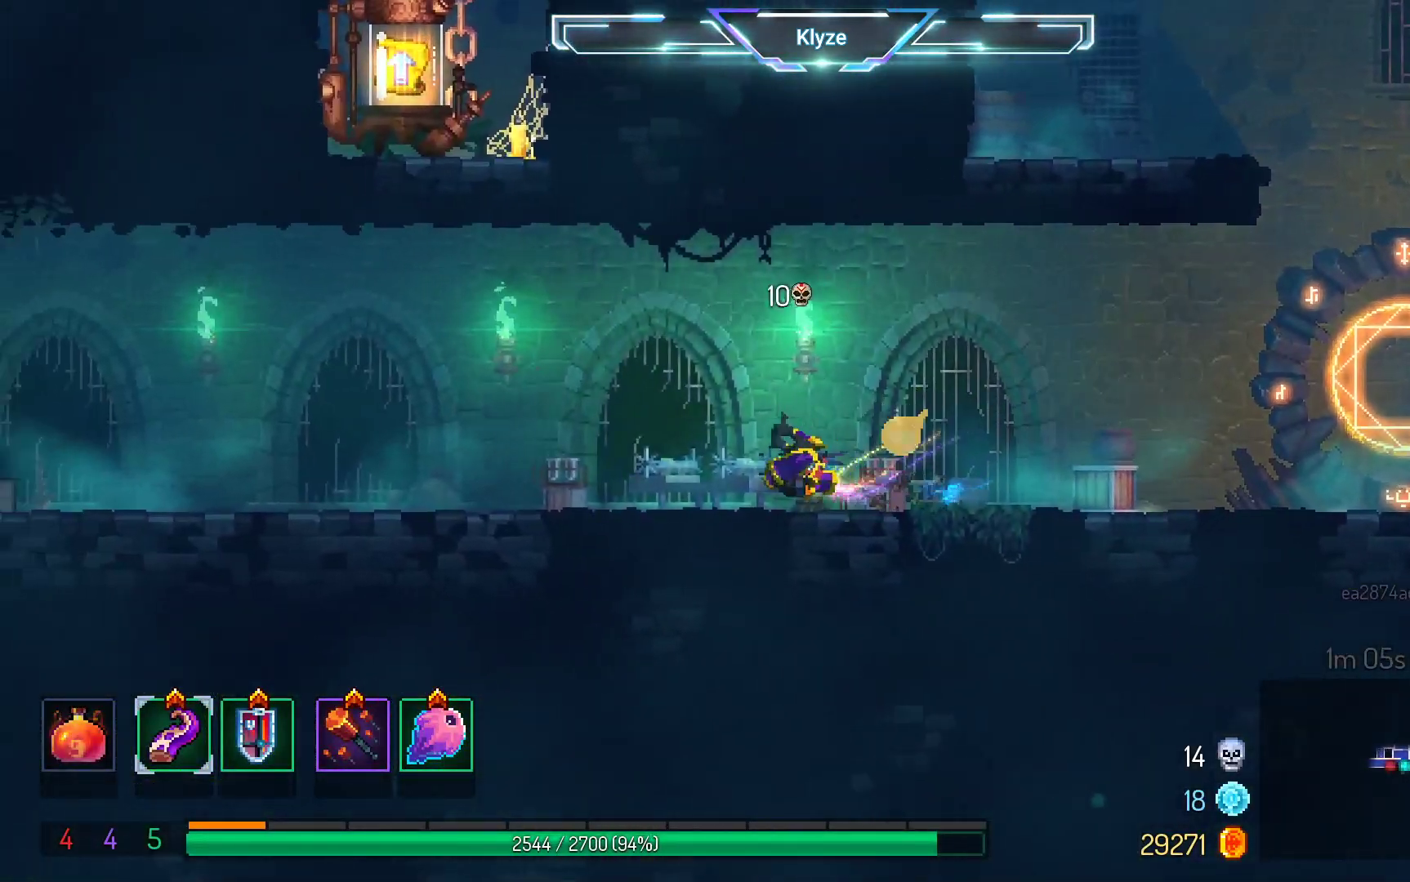
{"buttons": ["A", "DPAD_LEFT"], "left_stick": "center", "right_stick": "center", "events": [[433, "A", "down"]]}
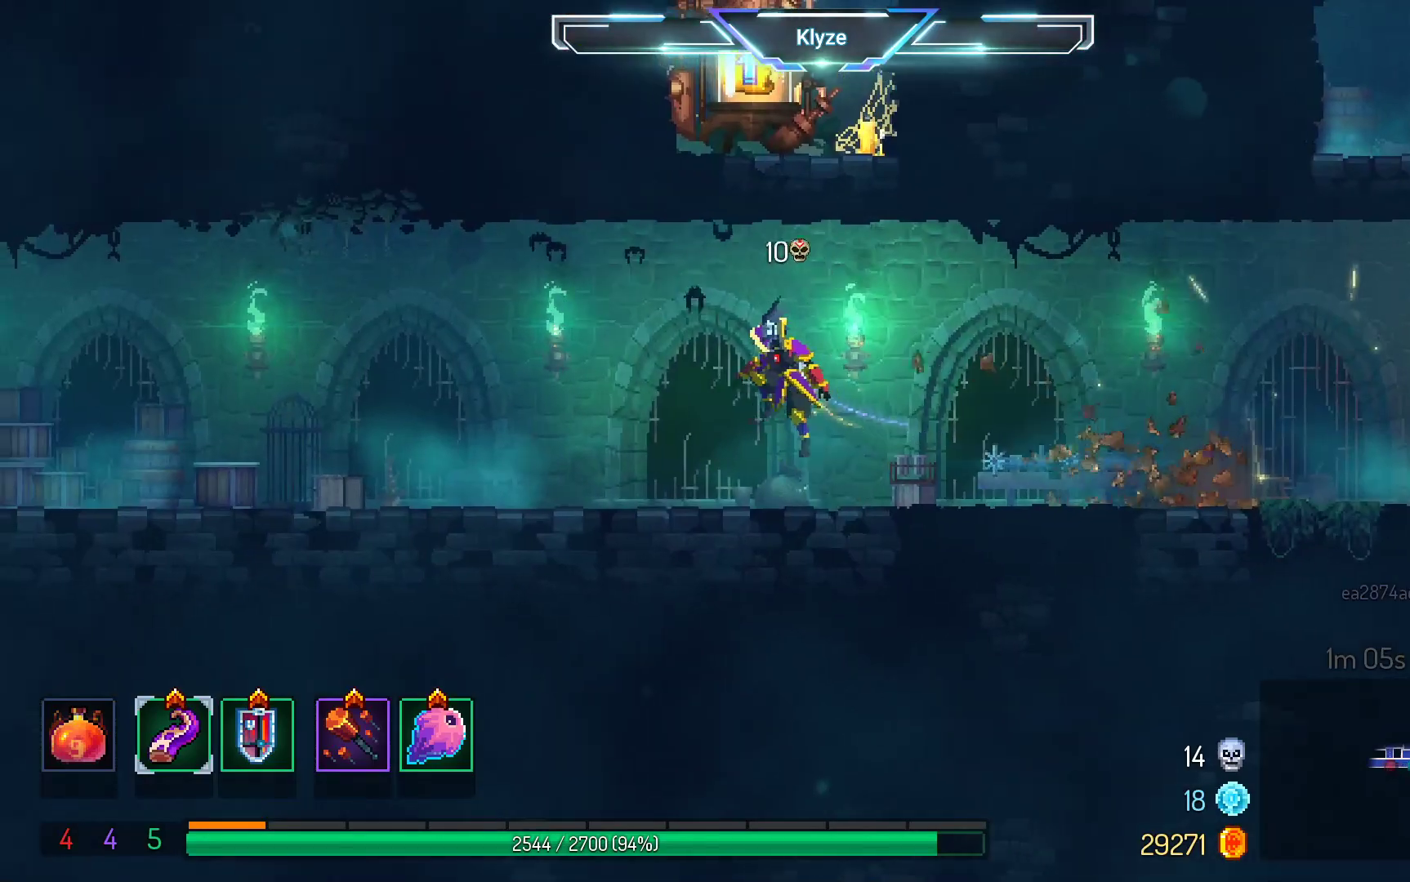
{"buttons": ["DPAD_LEFT"], "left_stick": "center", "right_stick": "center", "events": [[33, "A", "up"], [350, "B", "down"], [483, "B", "up"]]}
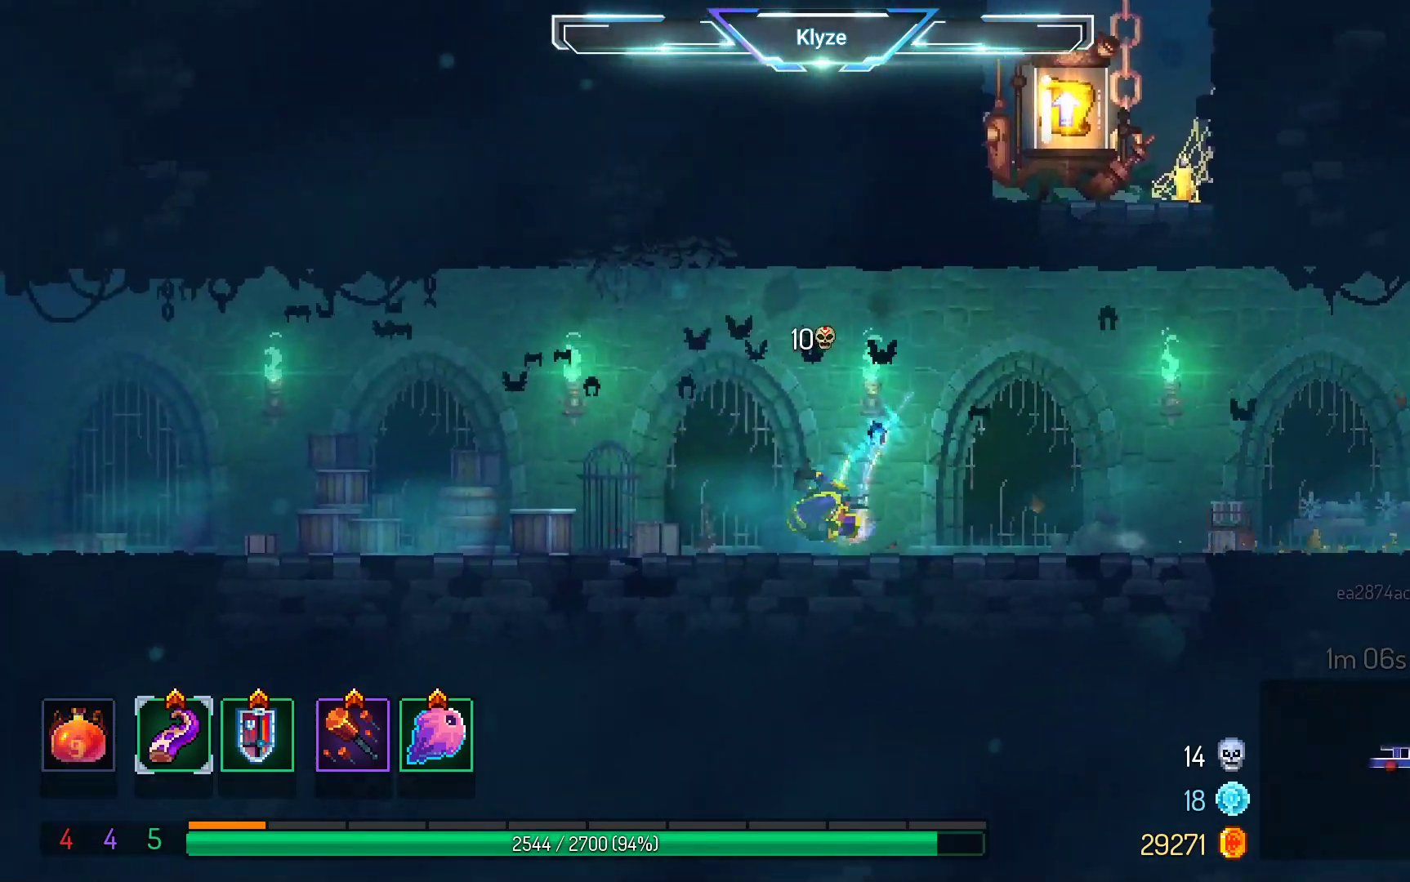
{"buttons": ["DPAD_LEFT"], "left_stick": "center", "right_stick": "center", "events": [[300, "A", "down"], [417, "A", "up"]]}
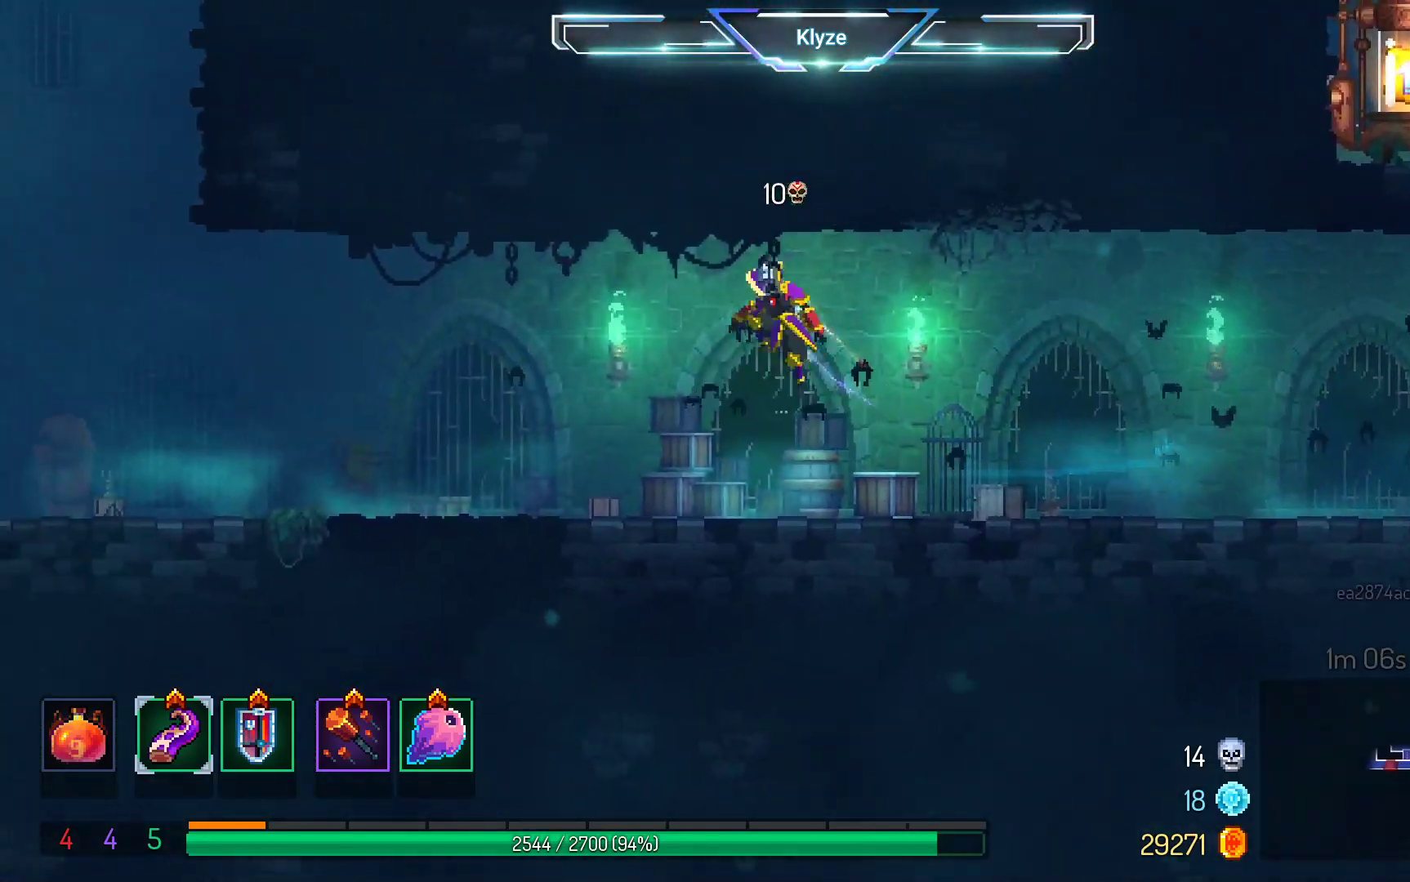
{"buttons": ["DPAD_LEFT"], "left_stick": "center", "right_stick": "center", "events": [[350, "B", "down"], [483, "B", "up"]]}
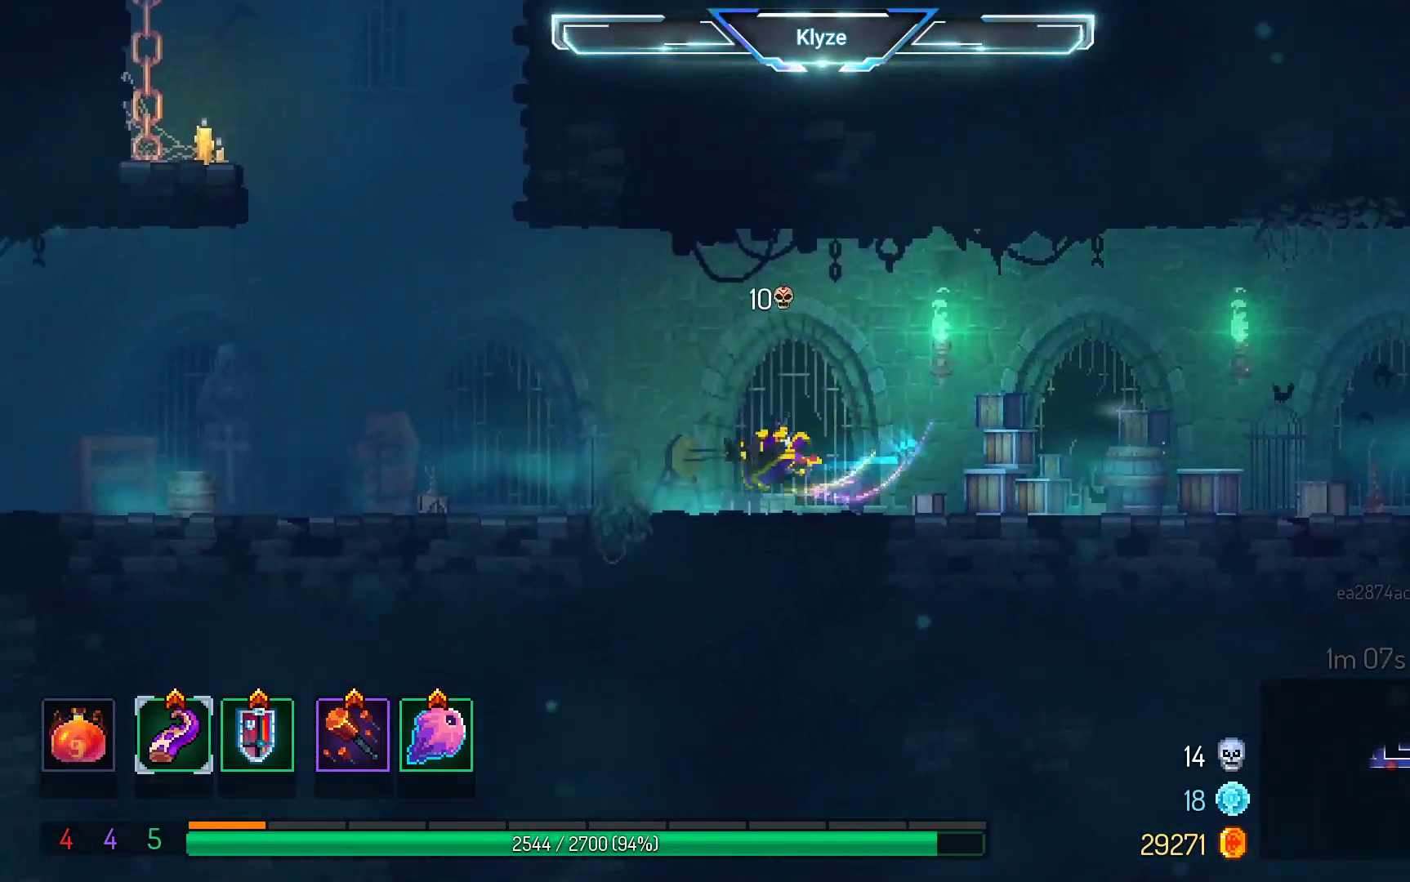
{"buttons": ["A", "DPAD_LEFT"], "left_stick": "center", "right_stick": "center", "events": [[400, "A", "down"]]}
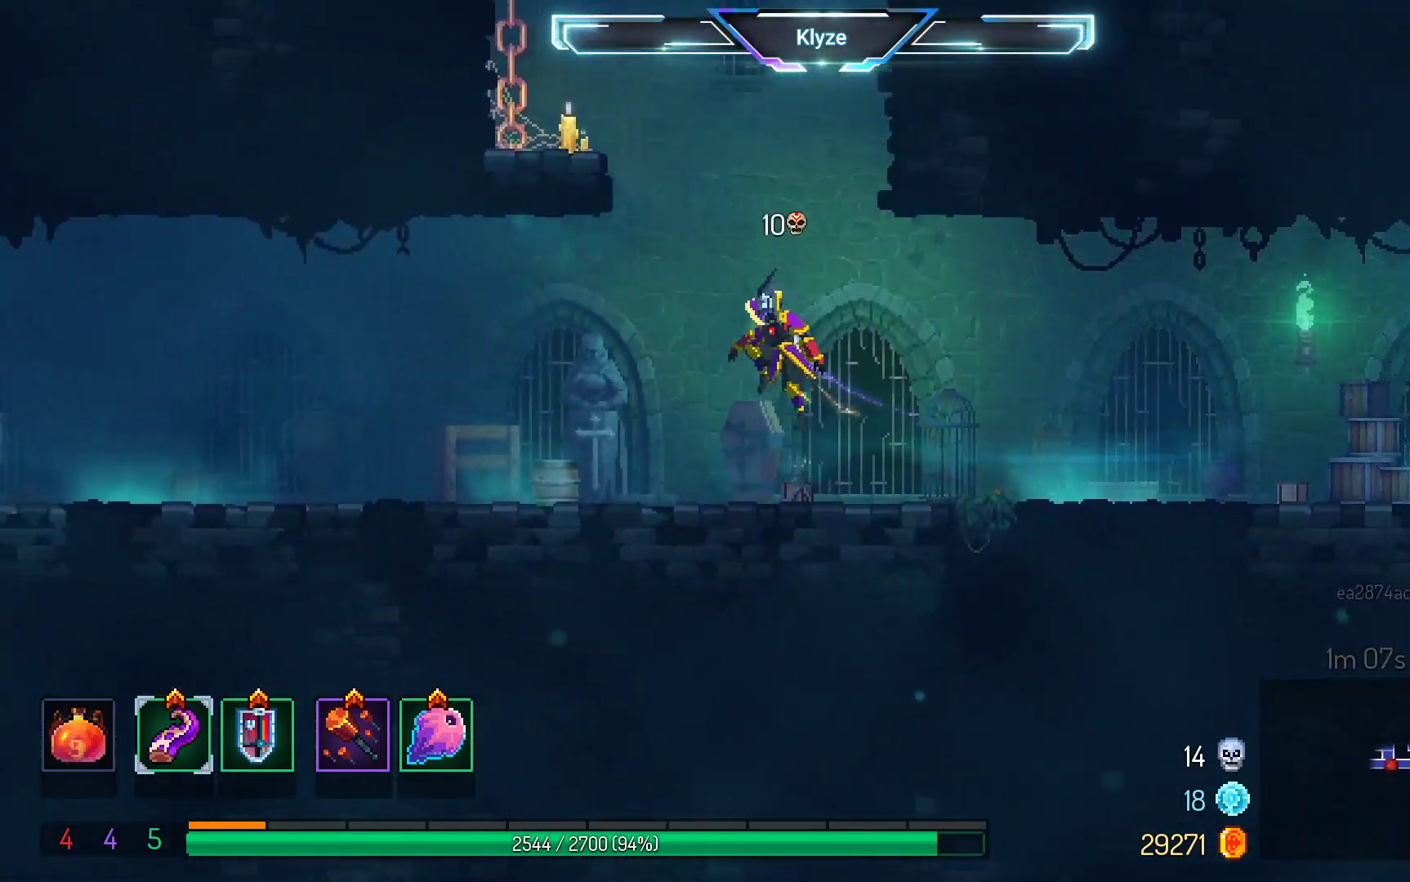
{"buttons": ["DPAD_LEFT"], "left_stick": "center", "right_stick": "center", "events": [[33, "A", "up"], [300, "B", "down"], [450, "B", "up"]]}